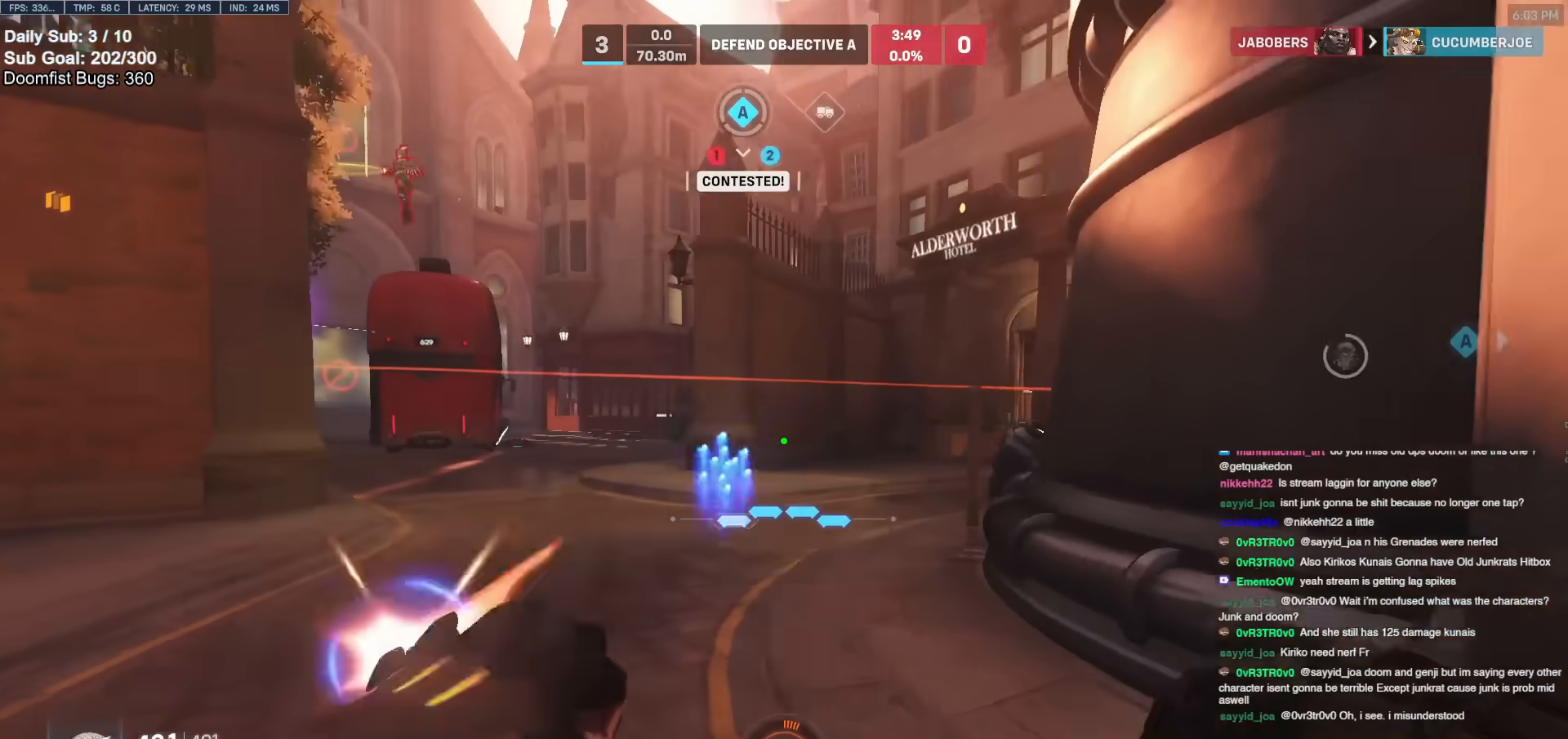
Gameplay with keyboard and mouse; each line is a JSON object with the keys and mouse buttons held at the frame after it. "events" lists presses ("down") and releases ("up") of "a", "ctrl", "d", "e", "f", "melee", "q", "r", "s", "shift", "space", "w", "mouse_left" and "mouse_right" between this image and that frame as [ms after this image, input, new state], when the widget could be followed in between. "mouse_left", "mouse_right" = the "left", "right" buttons of the "mouse" list. No other keys are recorded. Mouse movement is not recorded. Key names are as the overlay labels them; some are game actions (e.g. jump) rather than physical keys.
{"keys": ["a"], "mouse": [], "events": [[17, "a", "up"], [17, "d", "down"], [67, "mouse_left", "up"], [250, "a", "down"], [250, "s", "down"], [300, "d", "up"], [483, "s", "up"]]}
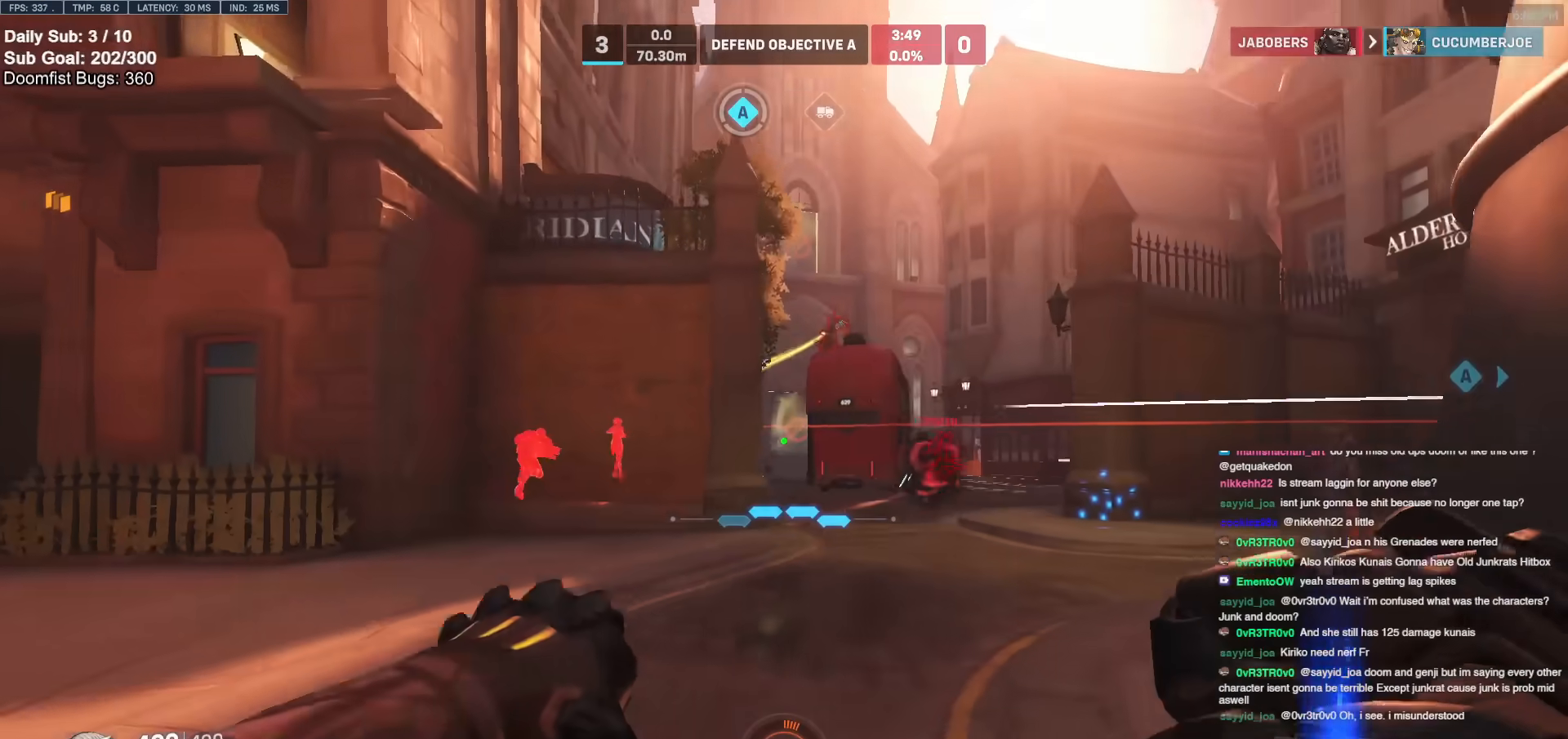
{"keys": ["a"], "mouse": [], "events": [[83, "mouse_left", "down"], [183, "mouse_left", "up"], [317, "s", "down"], [417, "mouse_left", "down"], [500, "mouse_left", "up"], [500, "s", "up"]]}
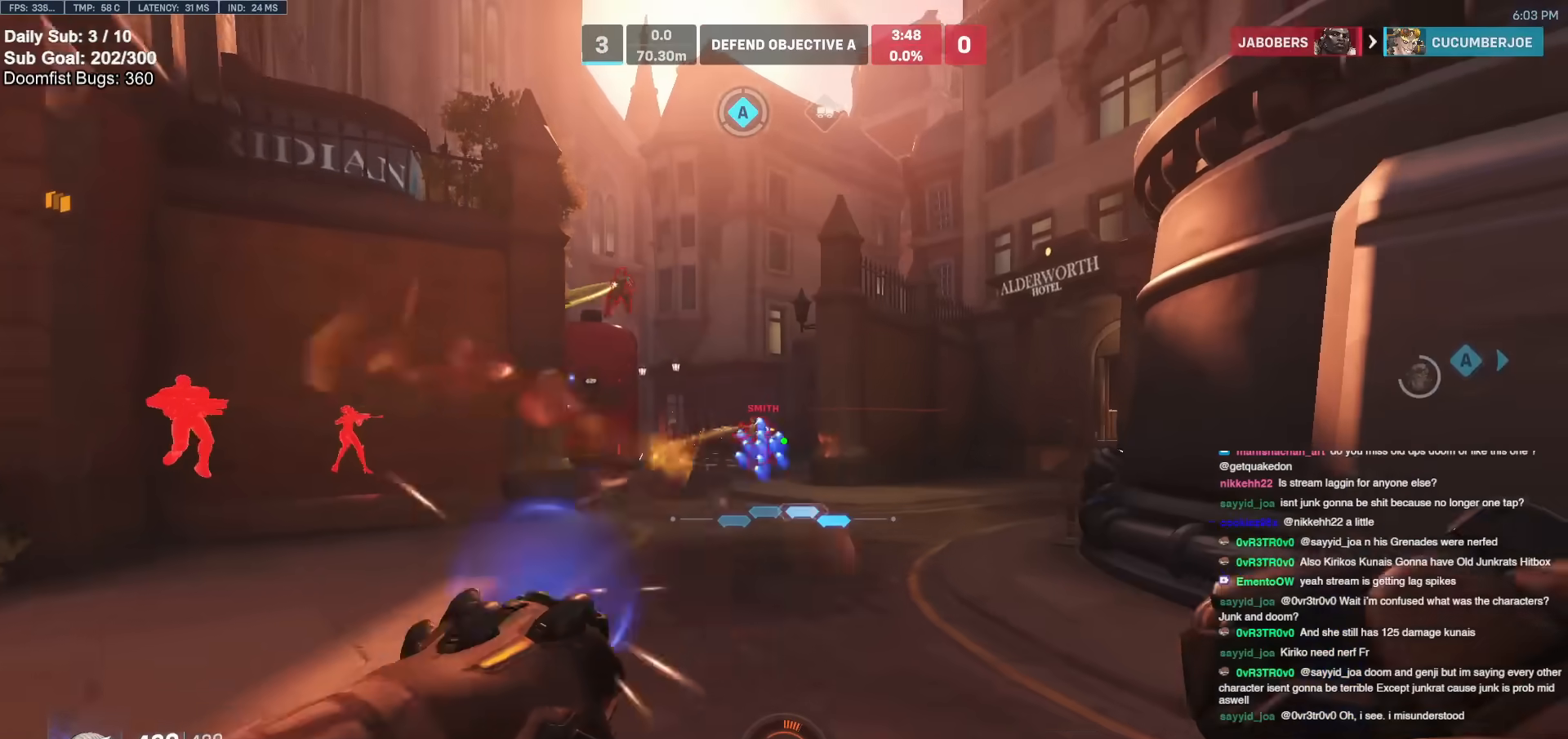
{"keys": ["s"], "mouse": [], "events": [[150, "w", "down"], [200, "a", "up"], [200, "e", "down"], [233, "w", "up"], [283, "e", "up"], [333, "e", "down"], [383, "s", "down"], [433, "a", "down"], [433, "e", "up"], [467, "a", "up"]]}
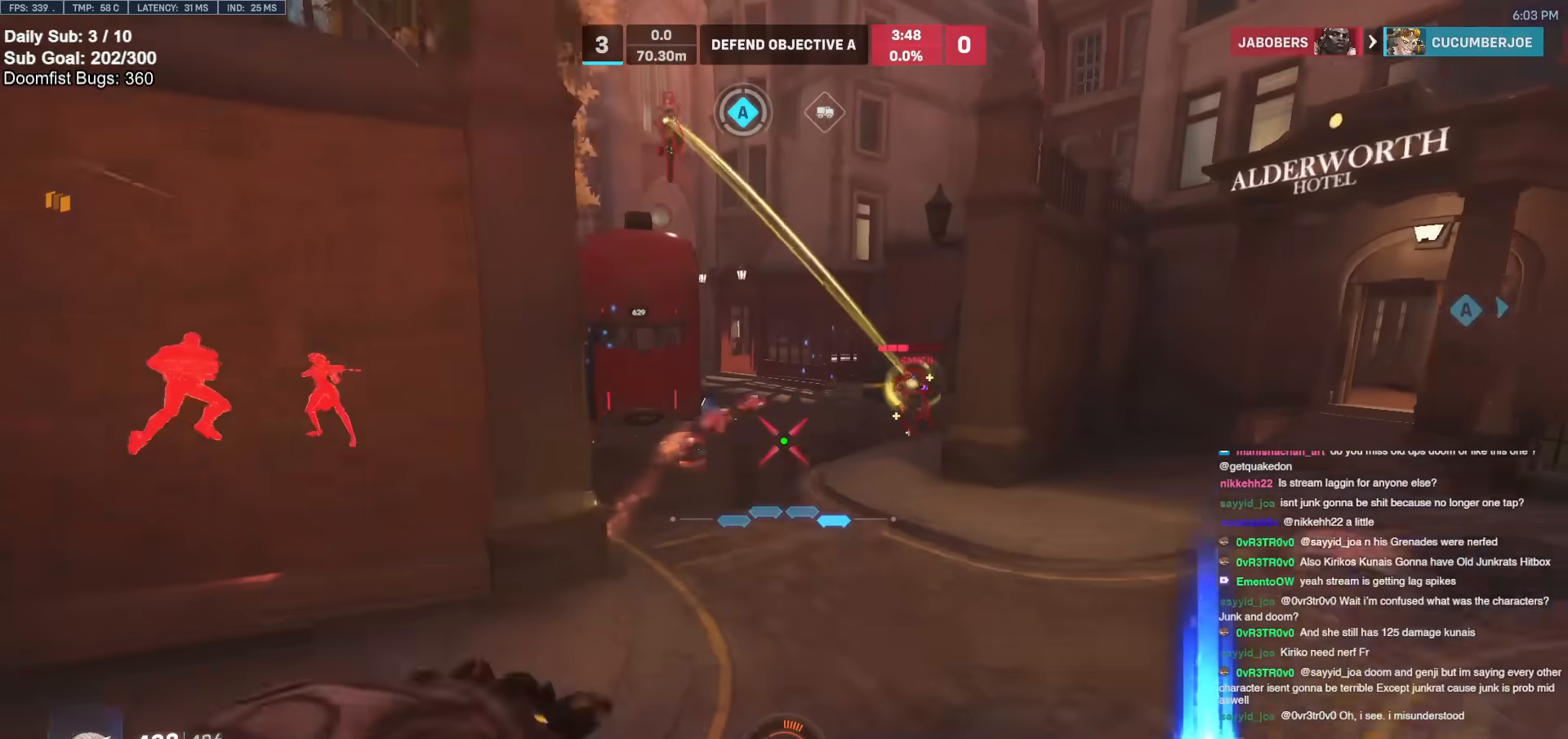
{"keys": ["w"], "mouse": [], "events": [[17, "e", "down"], [67, "e", "up"], [117, "a", "down"], [167, "a", "up"], [167, "s", "up"], [250, "d", "down"], [300, "w", "down"], [500, "d", "up"]]}
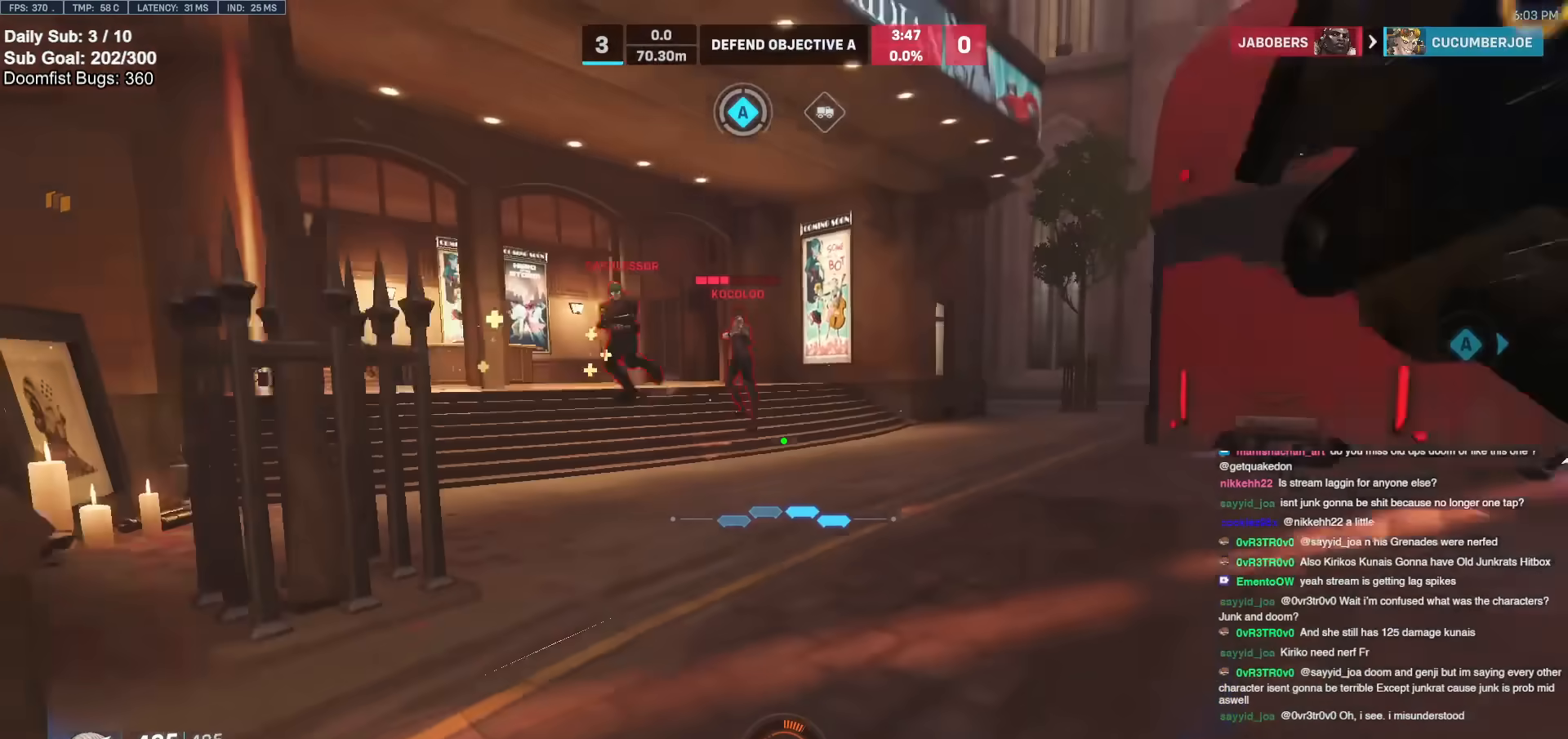
{"keys": ["d", "s"], "mouse": [], "events": [[183, "a", "down"], [183, "w", "up"], [233, "a", "up"], [233, "space", "down"], [267, "s", "down"], [317, "a", "down"], [317, "space", "up"], [367, "a", "up"], [367, "mouse_left", "down"], [500, "d", "down"], [500, "mouse_left", "up"]]}
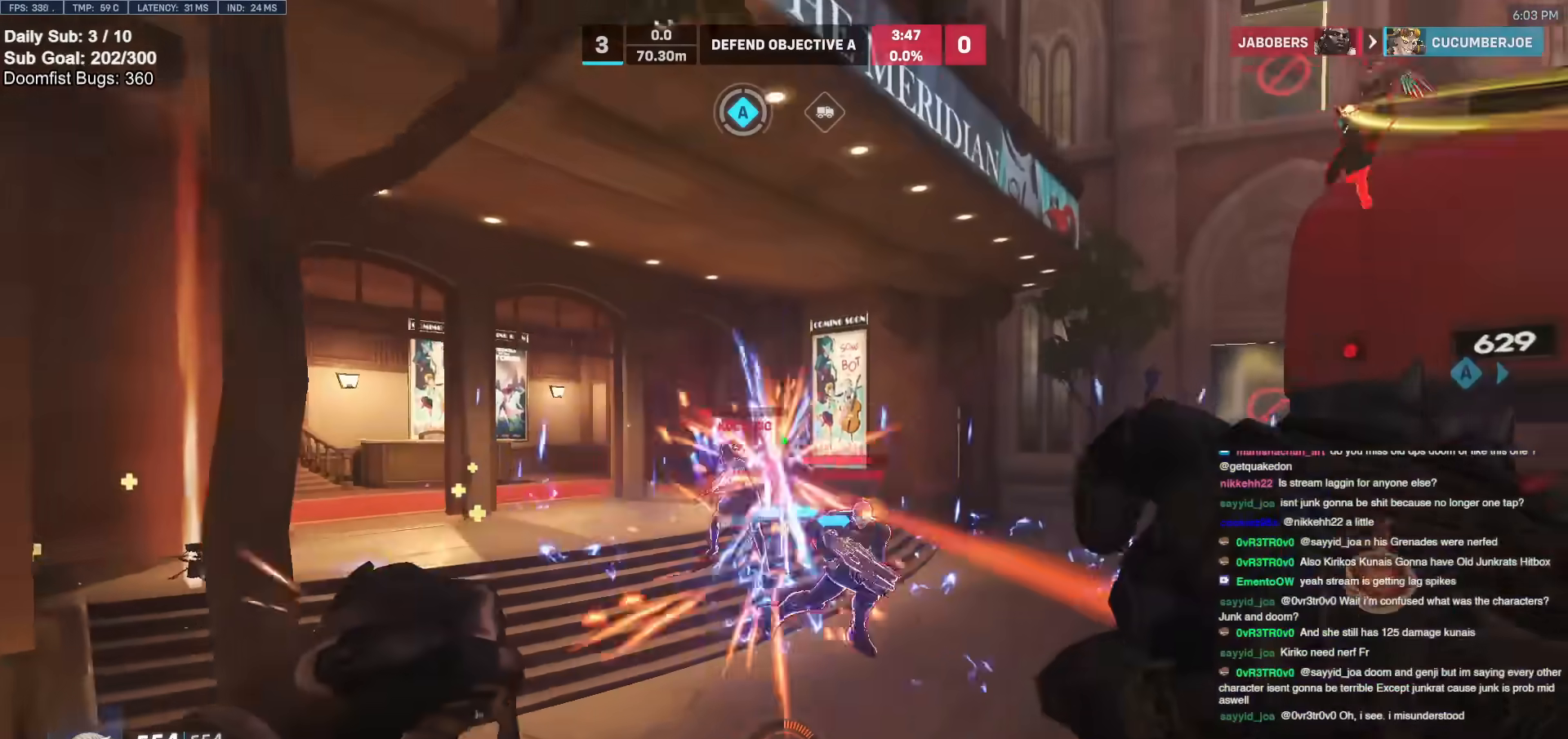
{"keys": ["d", "w"], "mouse": [], "events": [[100, "d", "up"], [150, "mouse_left", "down"], [233, "d", "down"], [283, "mouse_left", "up"], [283, "s", "up"], [417, "w", "down"]]}
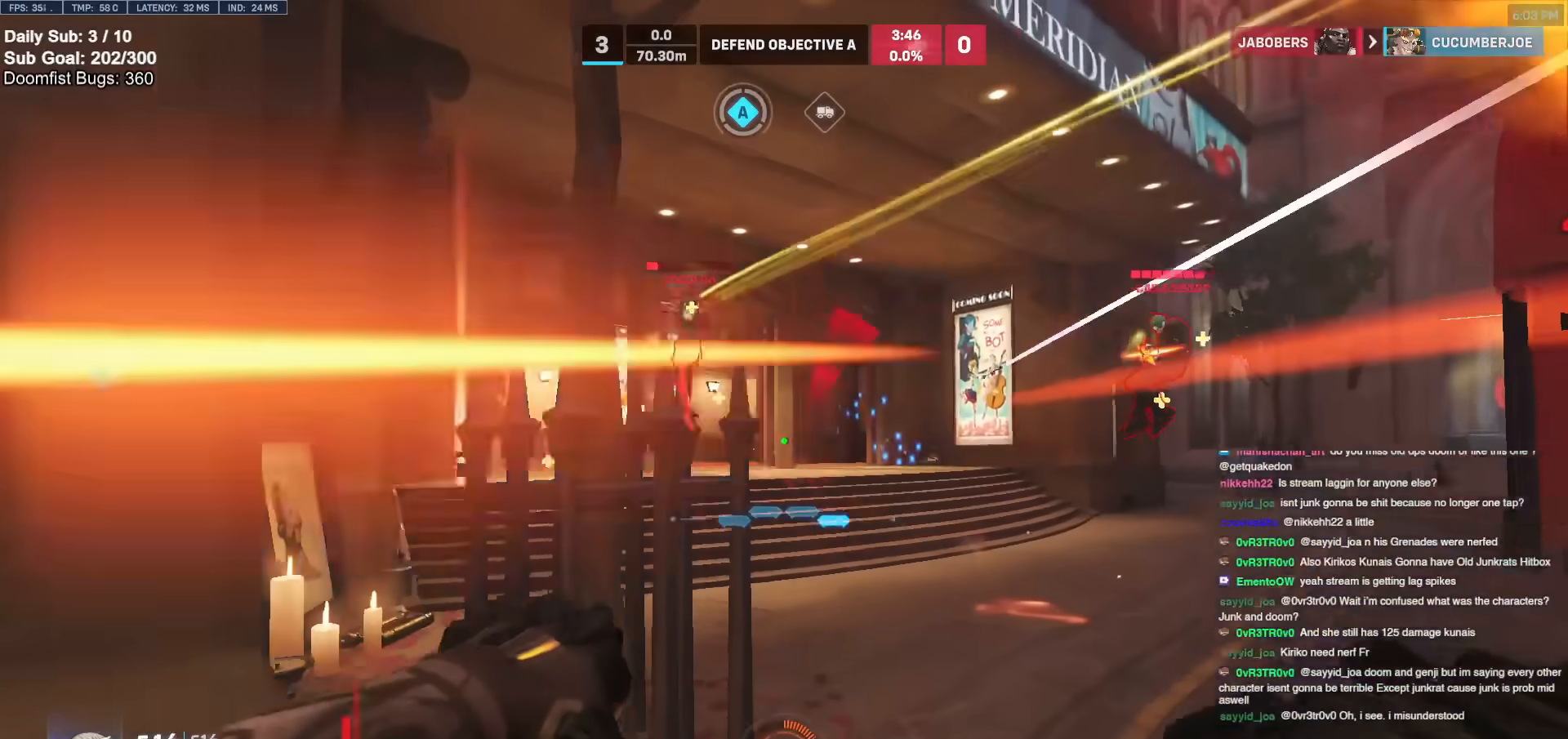
{"keys": ["a", "s", "space"], "mouse": [], "events": [[217, "a", "down"], [217, "d", "up"], [217, "w", "up"], [233, "mouse_left", "down"], [383, "mouse_left", "up"], [433, "s", "down"], [433, "space", "down"]]}
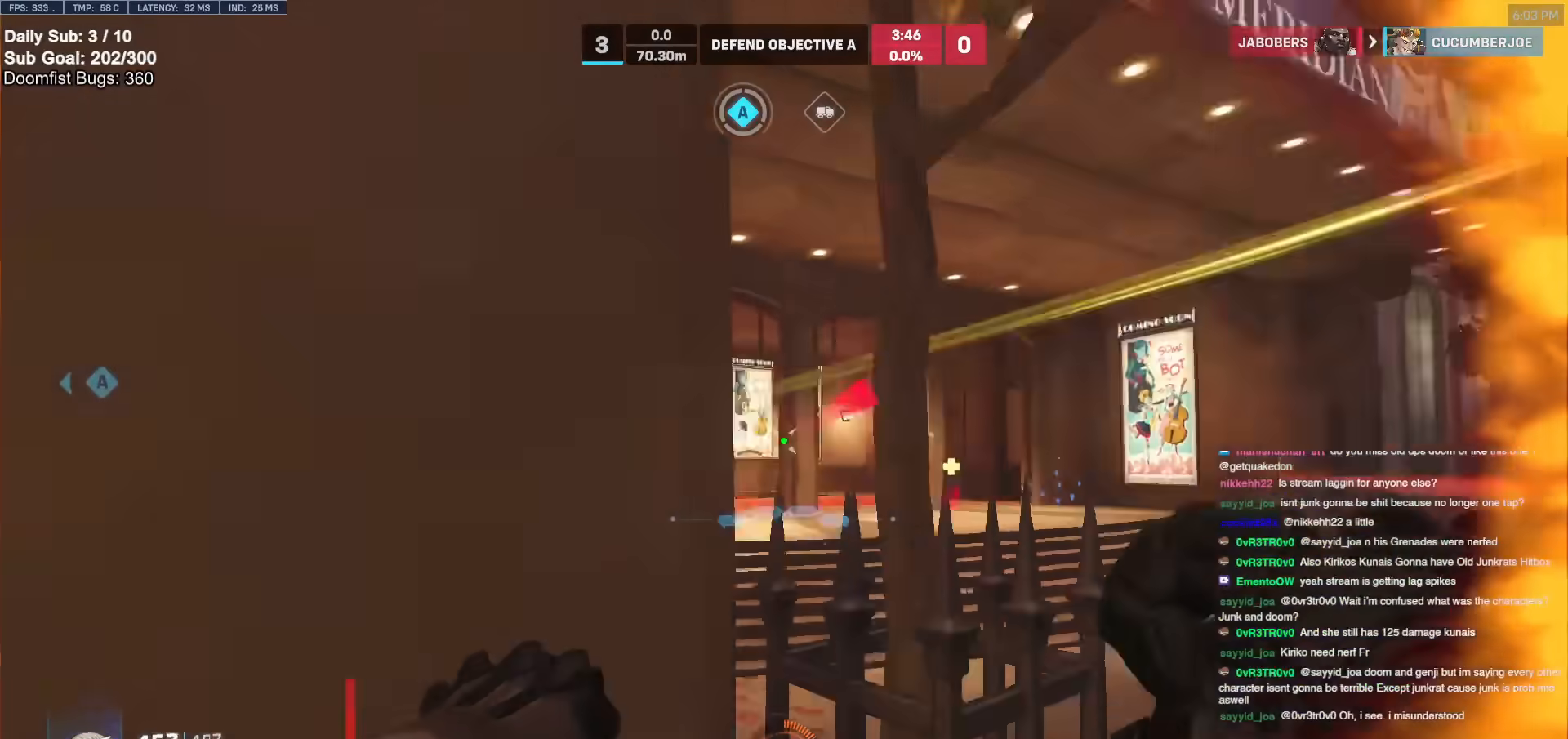
{"keys": ["d", "w"], "mouse": ["right"], "events": [[67, "a", "up"], [67, "d", "down"], [67, "space", "up"], [117, "s", "up"], [350, "mouse_left", "down"], [350, "mouse_right", "down"], [400, "mouse_left", "up"], [450, "w", "down"]]}
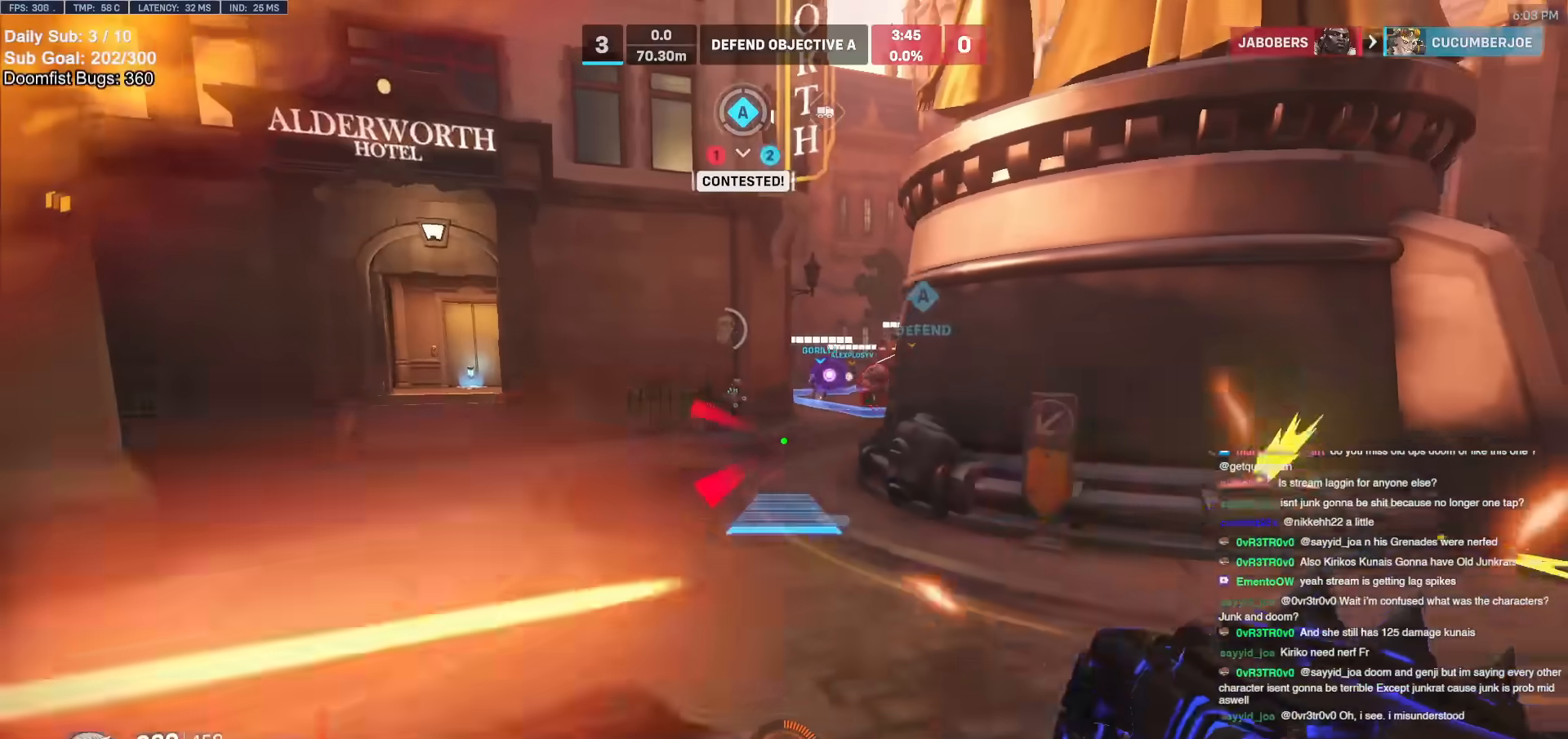
{"keys": ["d", "w"], "mouse": [], "events": [[33, "d", "up"], [33, "mouse_right", "up"], [33, "space", "down"], [317, "space", "up"], [500, "d", "down"]]}
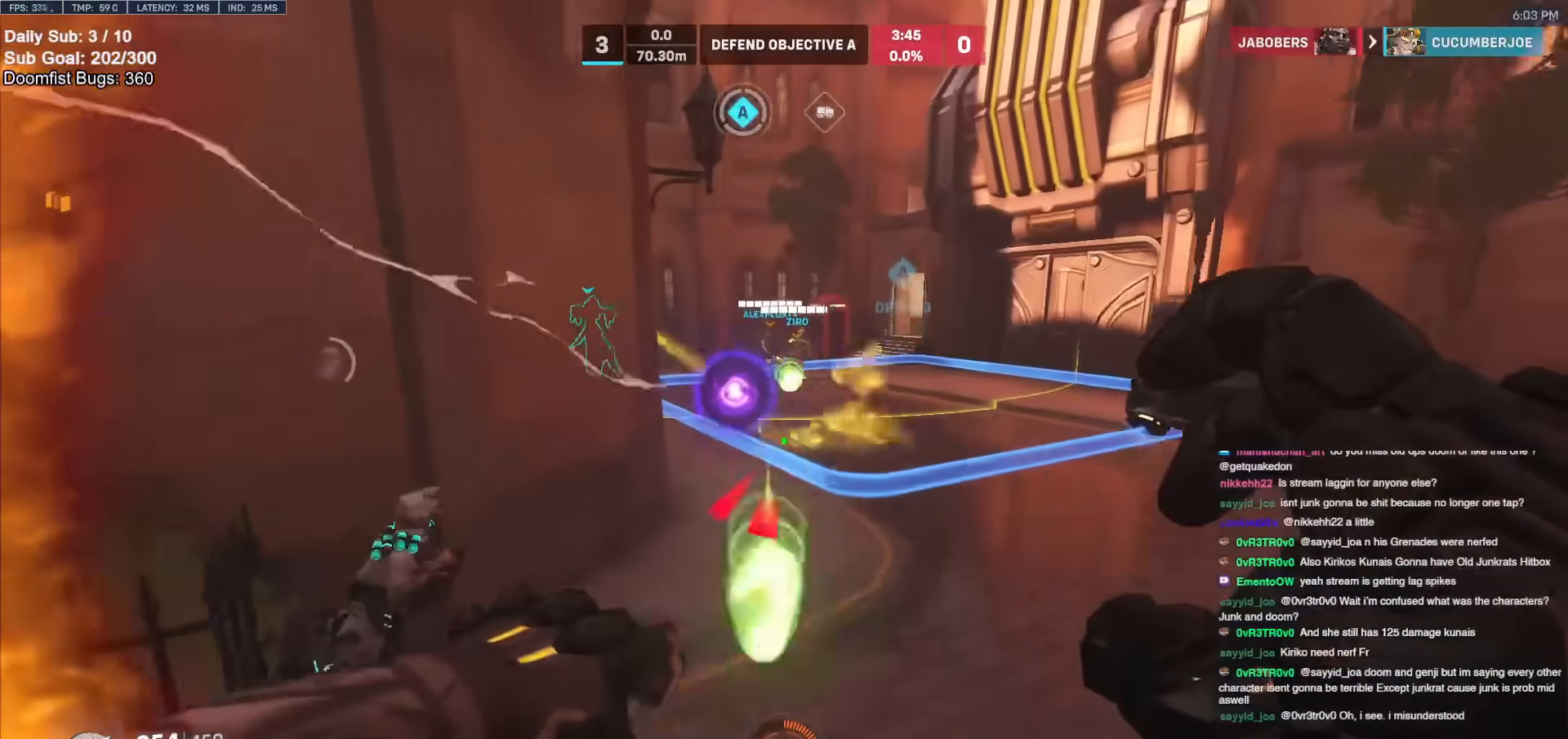
{"keys": ["s"], "mouse": []}
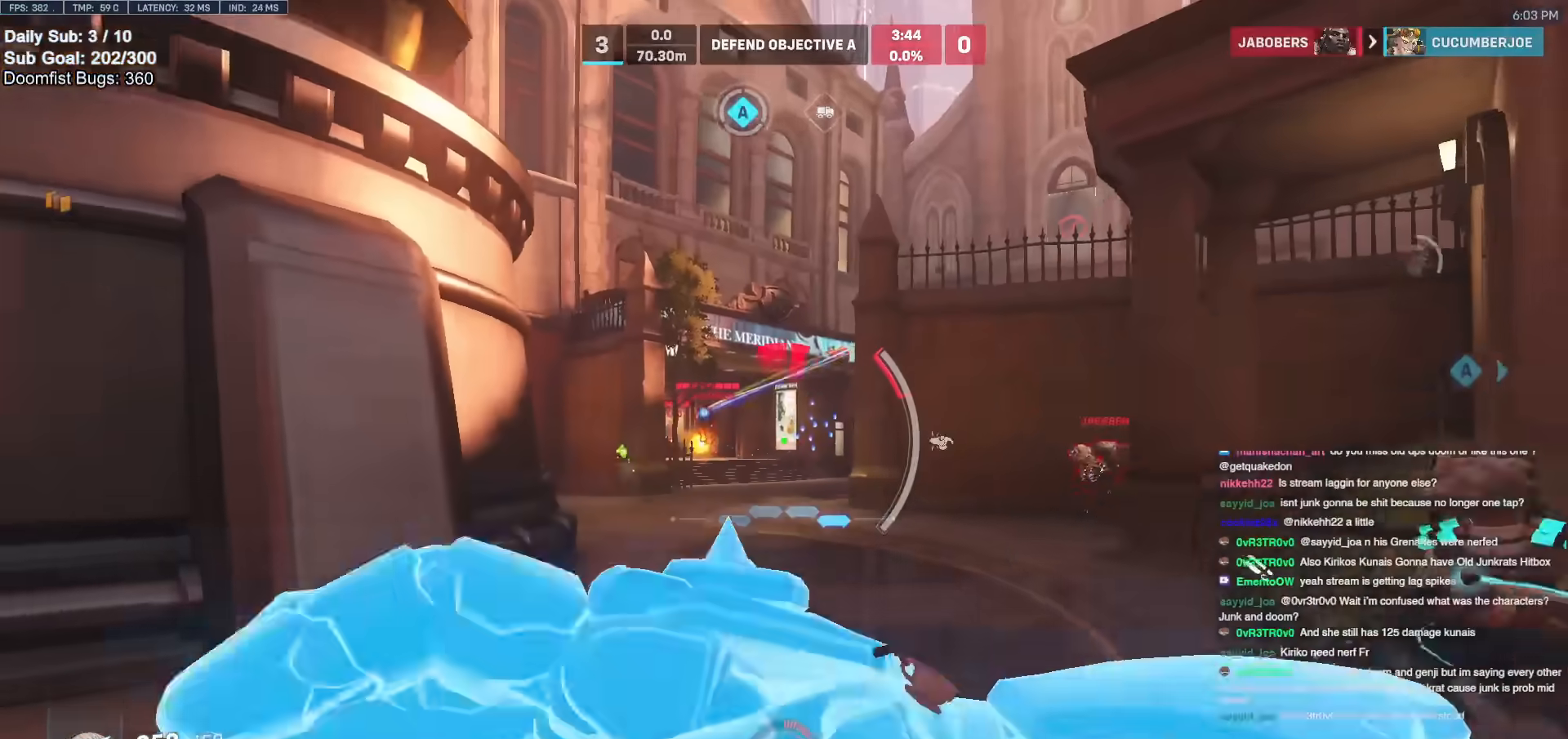
{"keys": ["d"], "mouse": [], "events": [[117, "a", "down"], [350, "a", "up"], [350, "d", "down"], [350, "s", "up"]]}
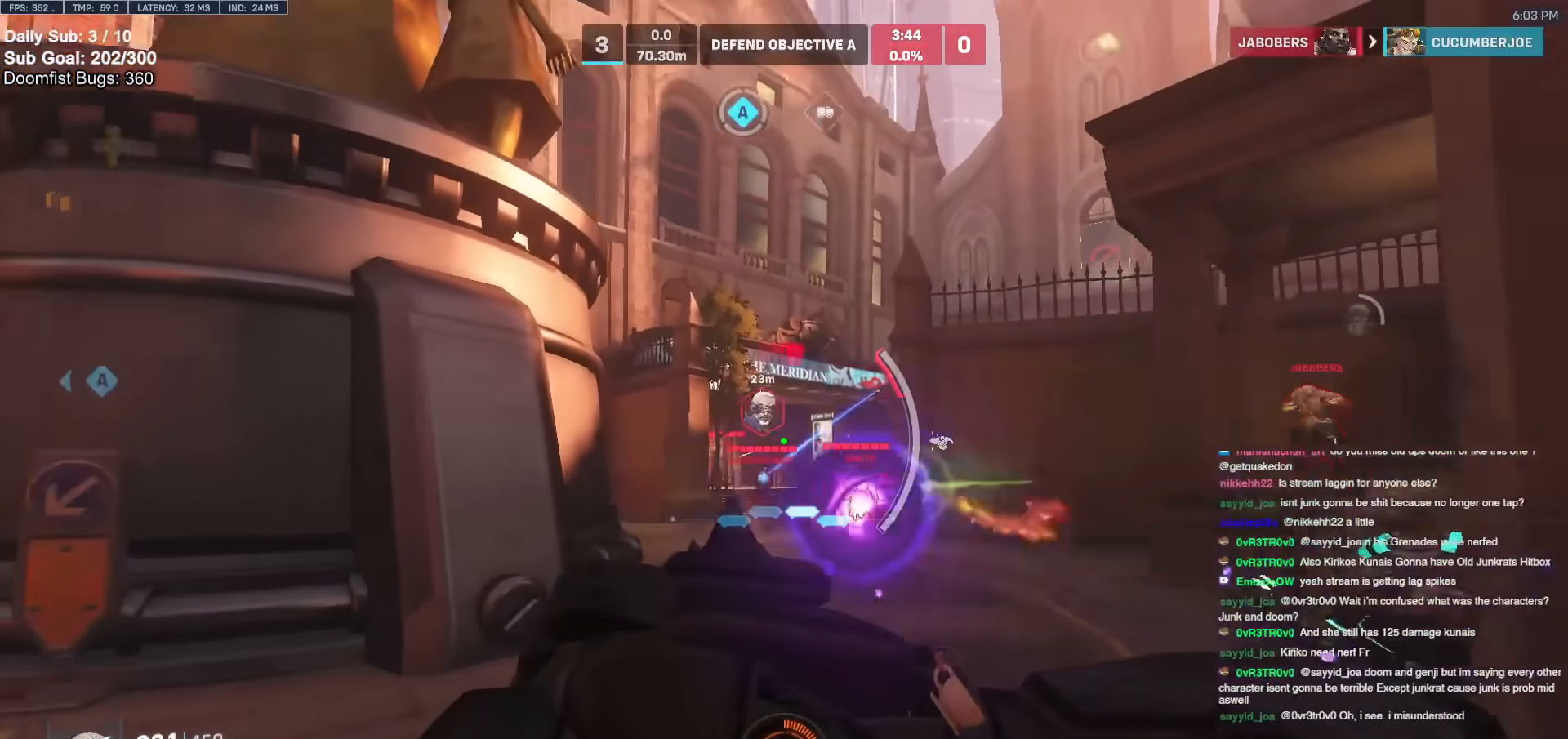
{"keys": ["a"], "mouse": [], "events": [[83, "w", "down"], [367, "a", "down"], [417, "d", "up"], [417, "w", "up"]]}
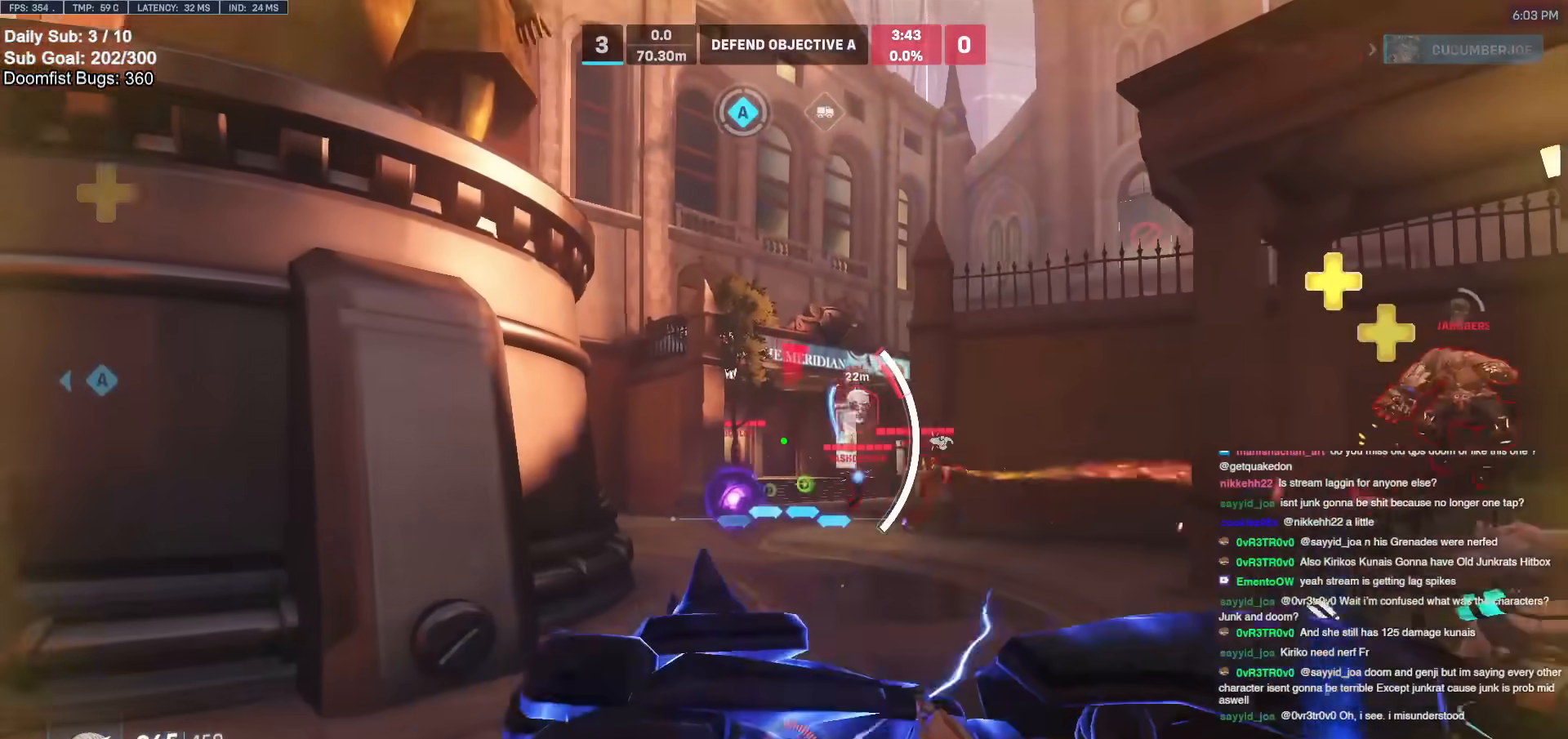
{"keys": ["a", "s"], "mouse": ["left"]}
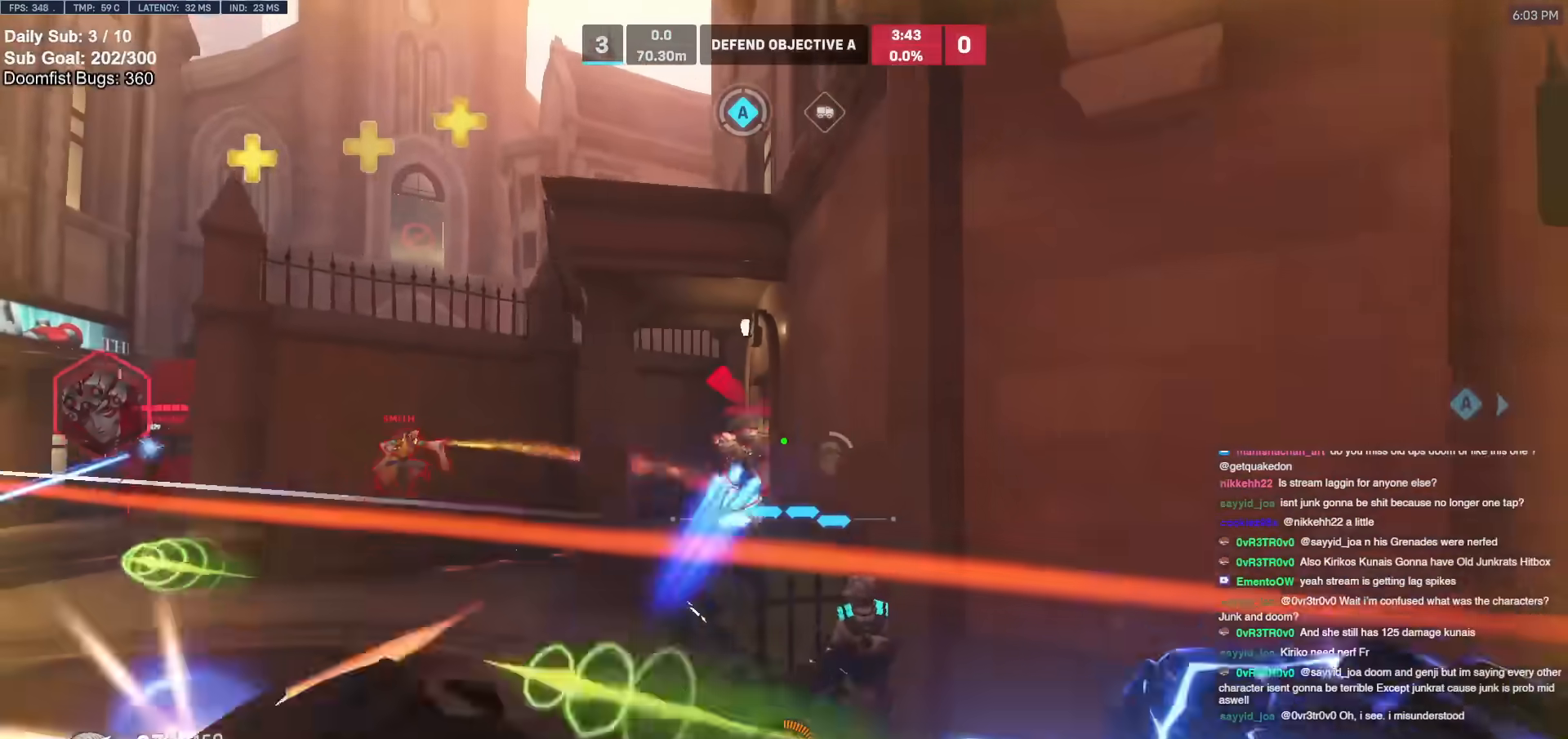
{"keys": ["a", "s"], "mouse": ["left"], "events": [[67, "mouse_left", "up"], [450, "mouse_left", "down"]]}
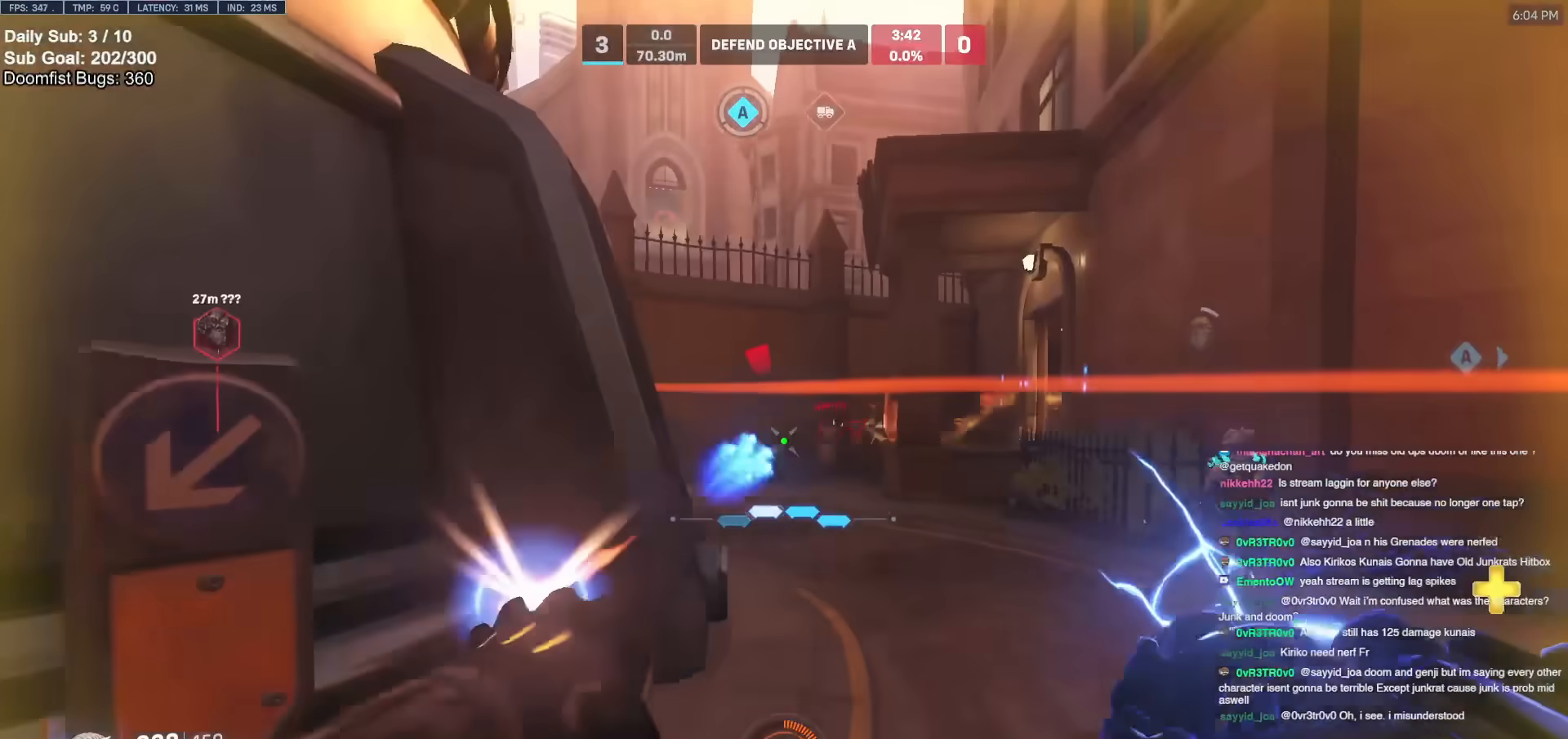
{"keys": ["a", "w"], "mouse": [], "events": [[33, "mouse_left", "up"], [33, "space", "down"], [183, "space", "up"], [267, "mouse_left", "down"], [317, "s", "up"], [367, "mouse_left", "up"], [450, "w", "down"]]}
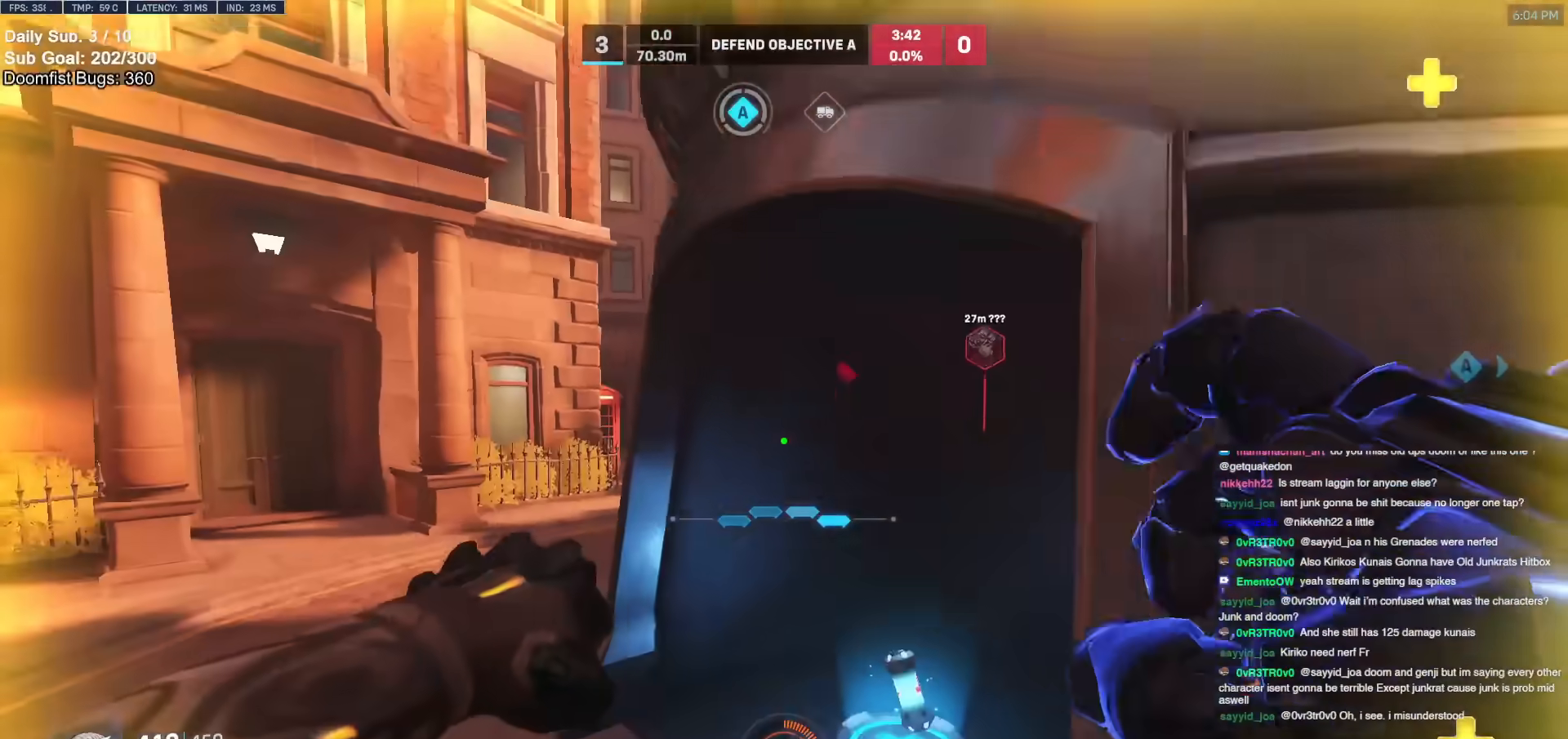
{"keys": ["a", "w"], "mouse": [], "events": [[200, "a", "up"], [333, "a", "down"]]}
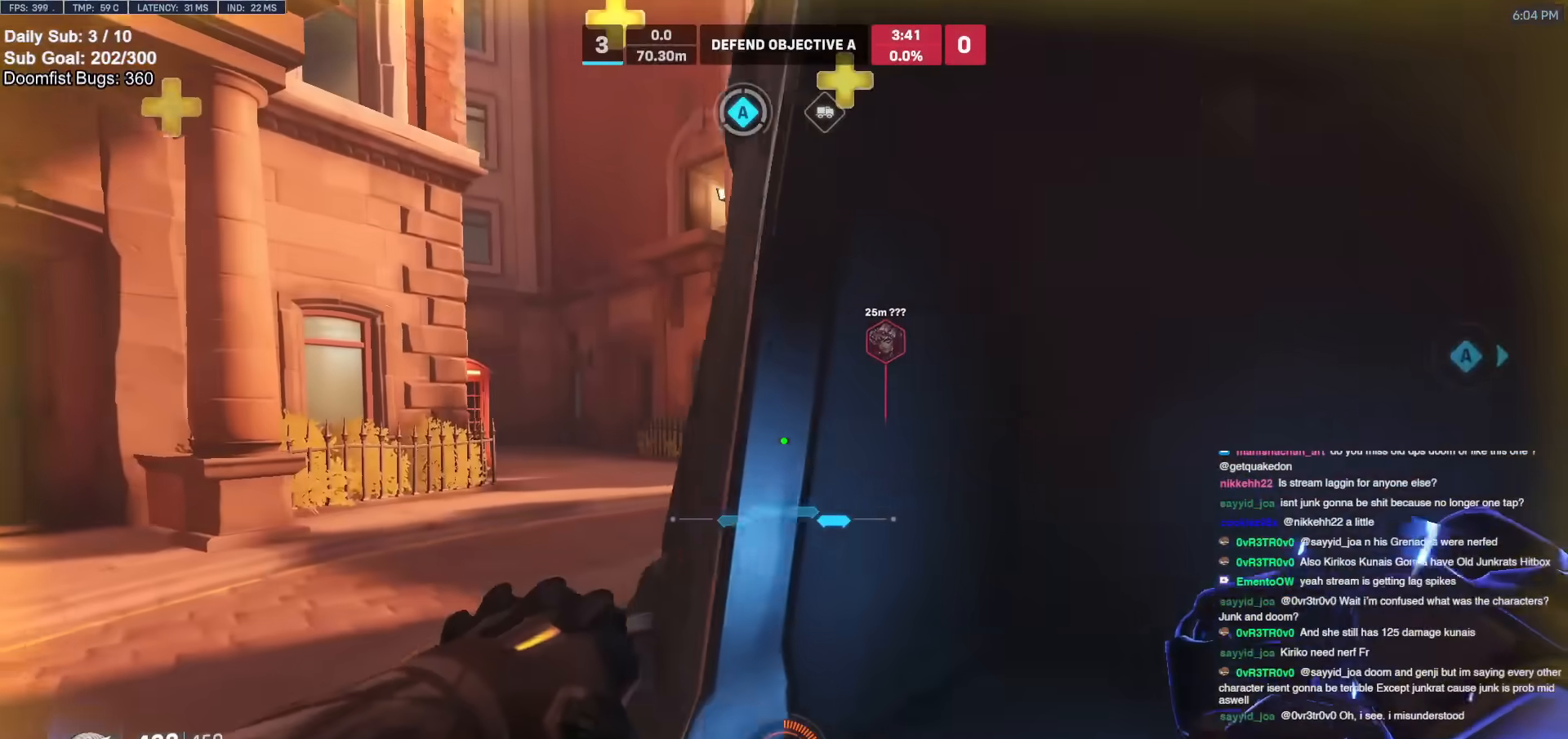
{"keys": ["a", "w"], "mouse": [], "events": []}
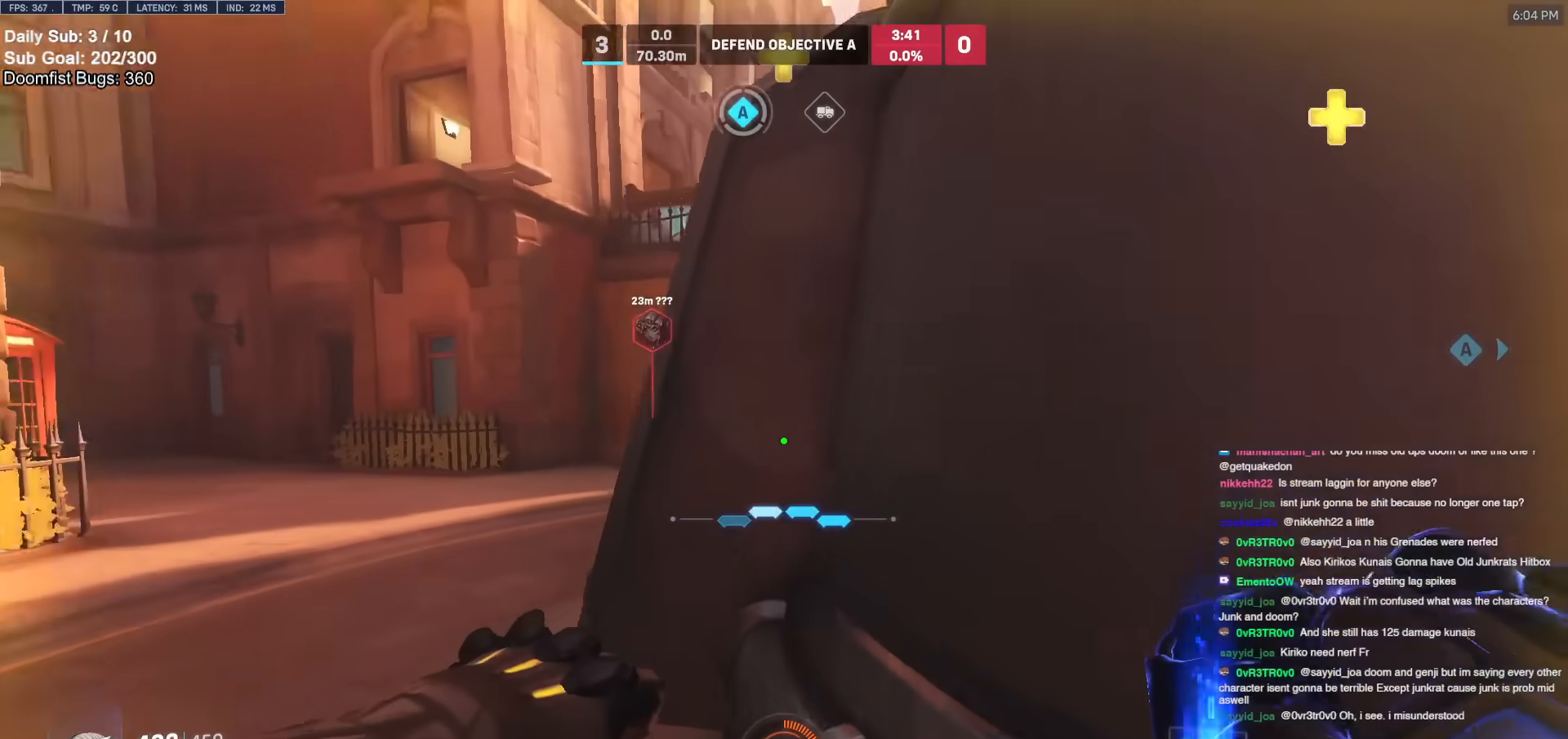
{"keys": ["a"], "mouse": [], "events": [[133, "w", "up"]]}
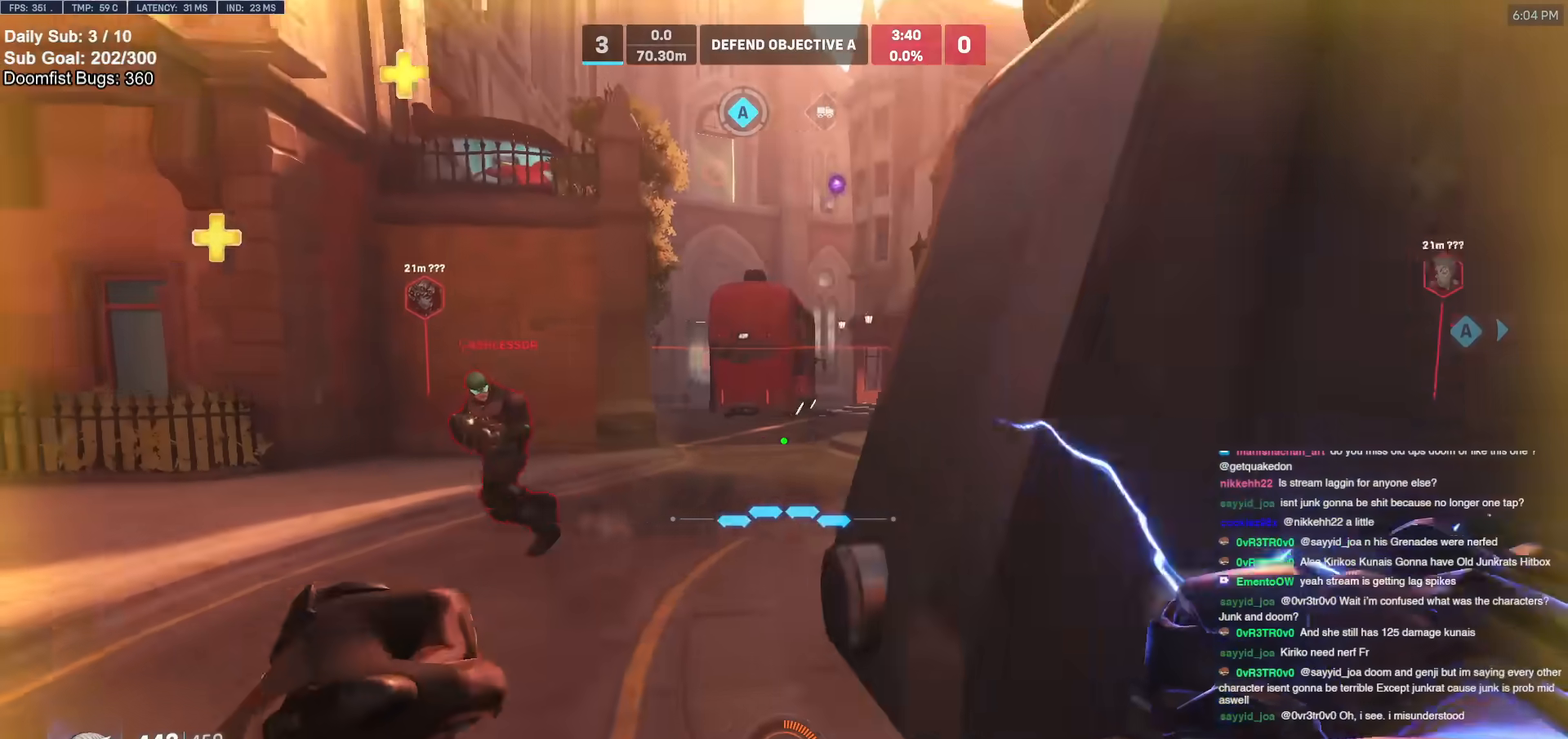
{"keys": ["a", "w"], "mouse": ["right"], "events": [[100, "mouse_left", "down"], [200, "a", "up"], [200, "d", "down"], [200, "mouse_right", "down"], [233, "mouse_left", "up"], [383, "a", "down"], [383, "w", "down"], [433, "d", "up"]]}
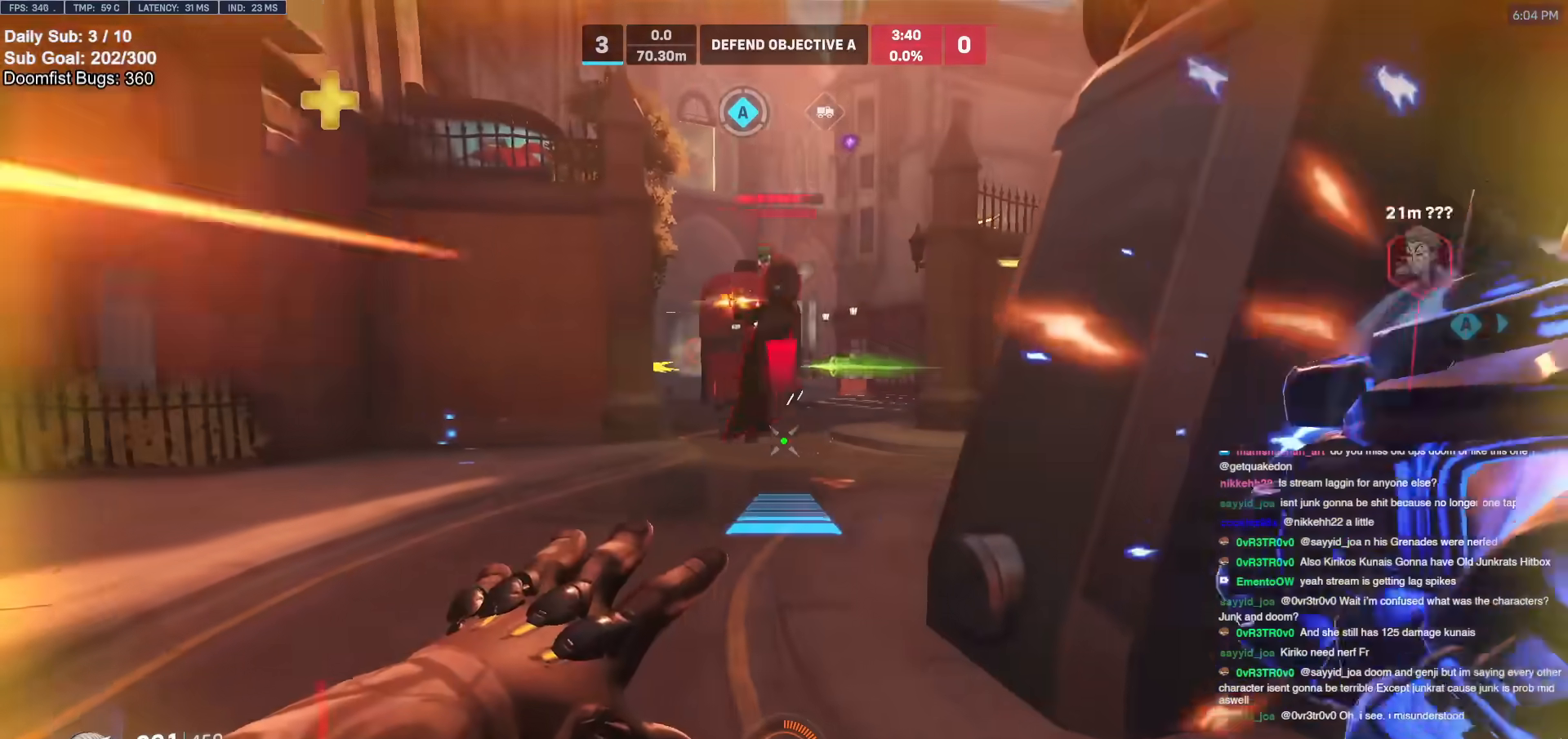
{"keys": ["a"], "mouse": [], "events": [[300, "w", "up"], [450, "w", "down"], [483, "mouse_right", "up"], [483, "w", "up"]]}
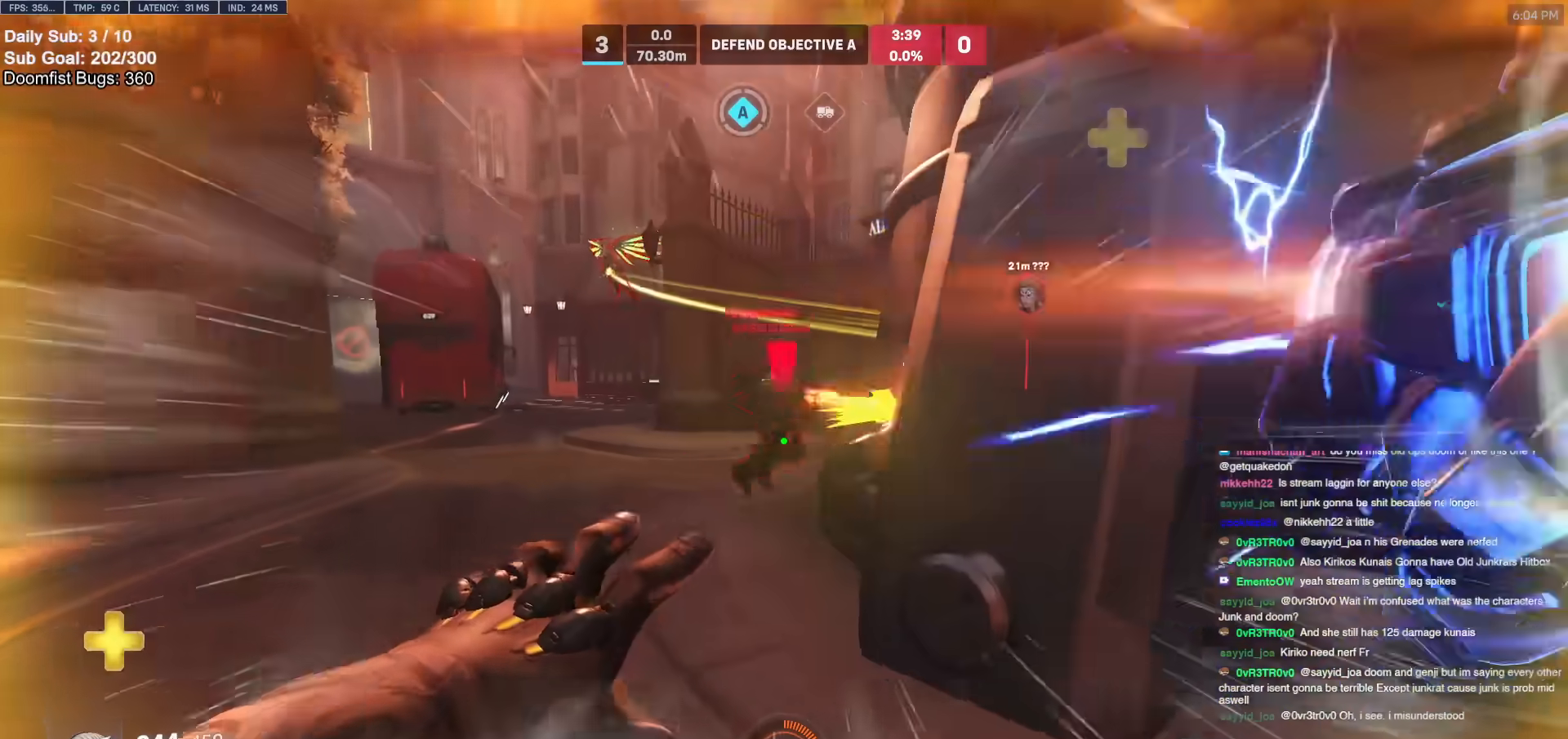
{"keys": ["a", "s"], "mouse": ["left"], "events": [[83, "w", "down"], [133, "a", "up"], [317, "a", "down"], [367, "w", "up"], [417, "mouse_left", "down"], [500, "s", "down"]]}
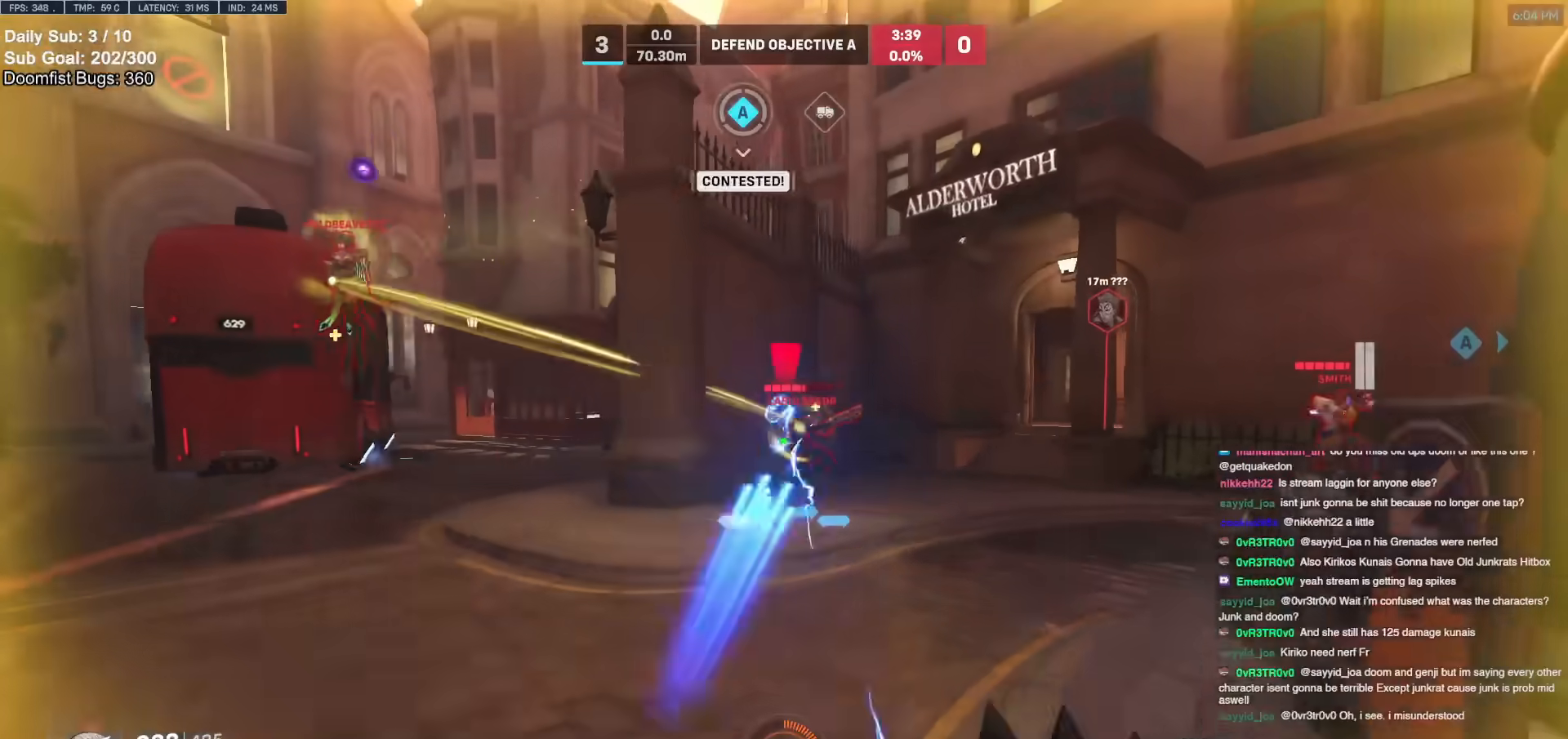
{"keys": ["a"], "mouse": [], "events": [[100, "mouse_left", "up"], [150, "space", "down"], [200, "s", "up"], [233, "space", "up"], [283, "mouse_left", "down"], [433, "mouse_left", "up"]]}
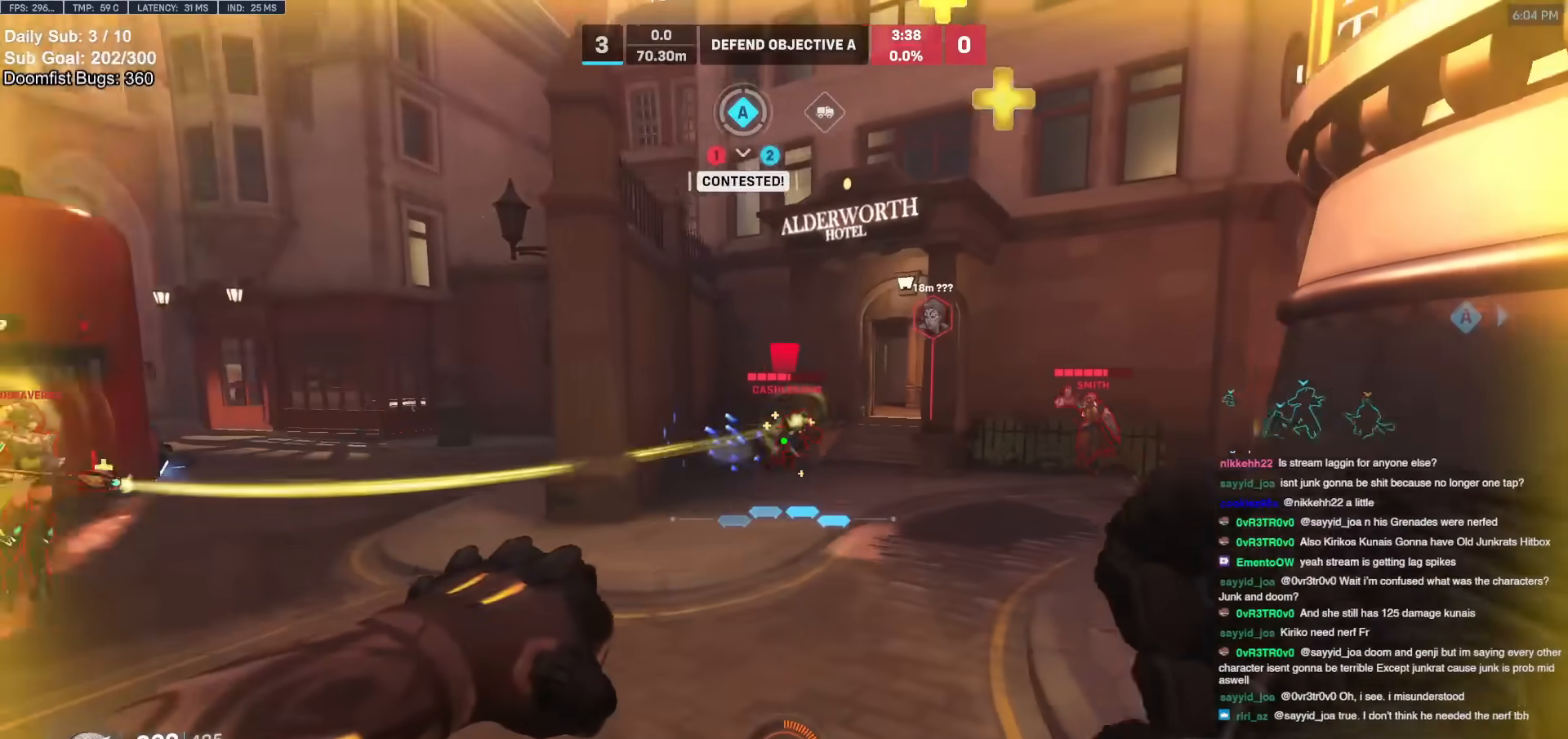
{"keys": ["w"], "mouse": [], "events": [[183, "mouse_left", "down"], [267, "mouse_left", "up"], [267, "w", "down"], [367, "space", "down"], [467, "a", "up"], [467, "space", "up"]]}
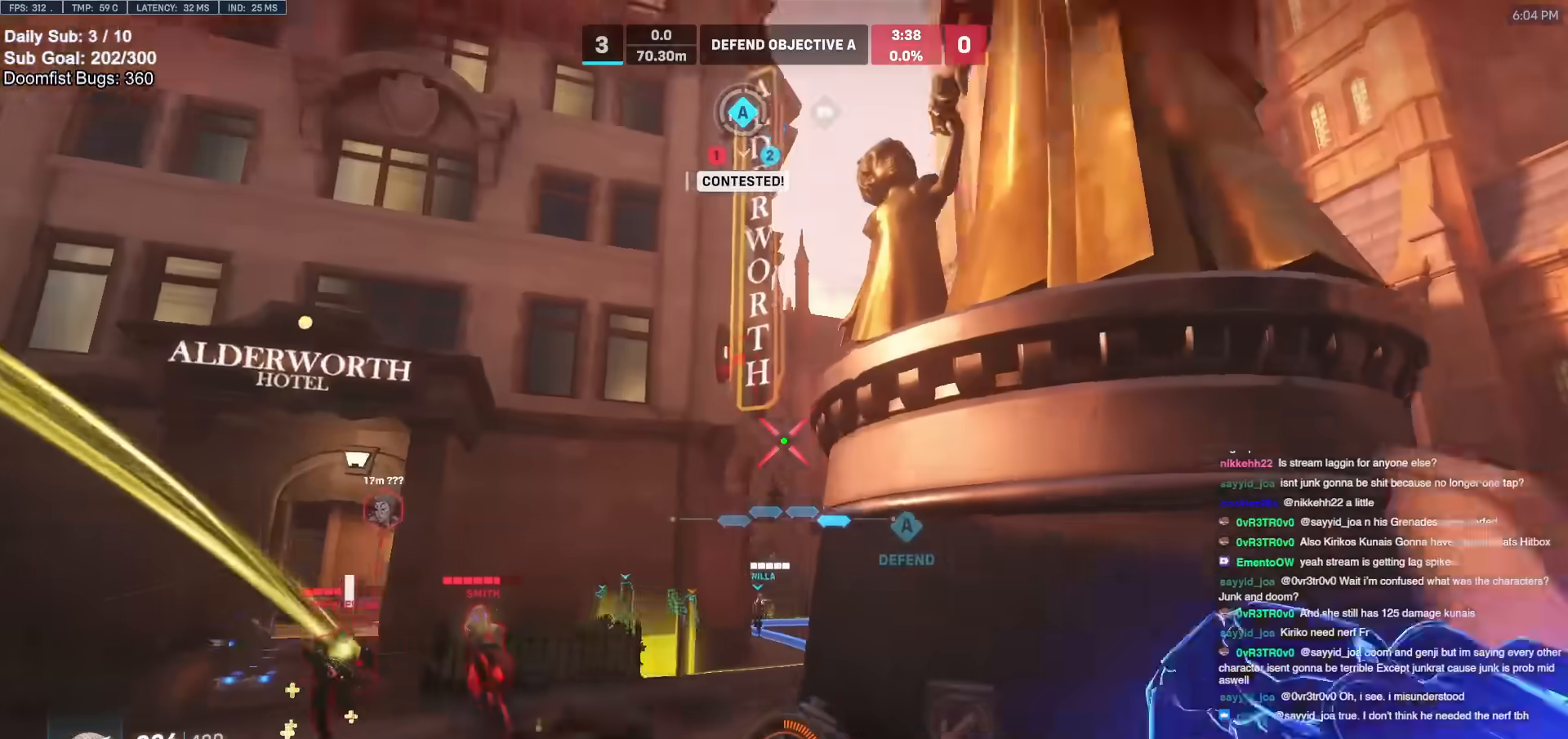
{"keys": ["a", "s"], "mouse": [], "events": [[17, "e", "down"], [50, "e", "up"], [50, "w", "up"], [200, "d", "down"], [200, "s", "down"], [333, "a", "down"], [383, "d", "up"]]}
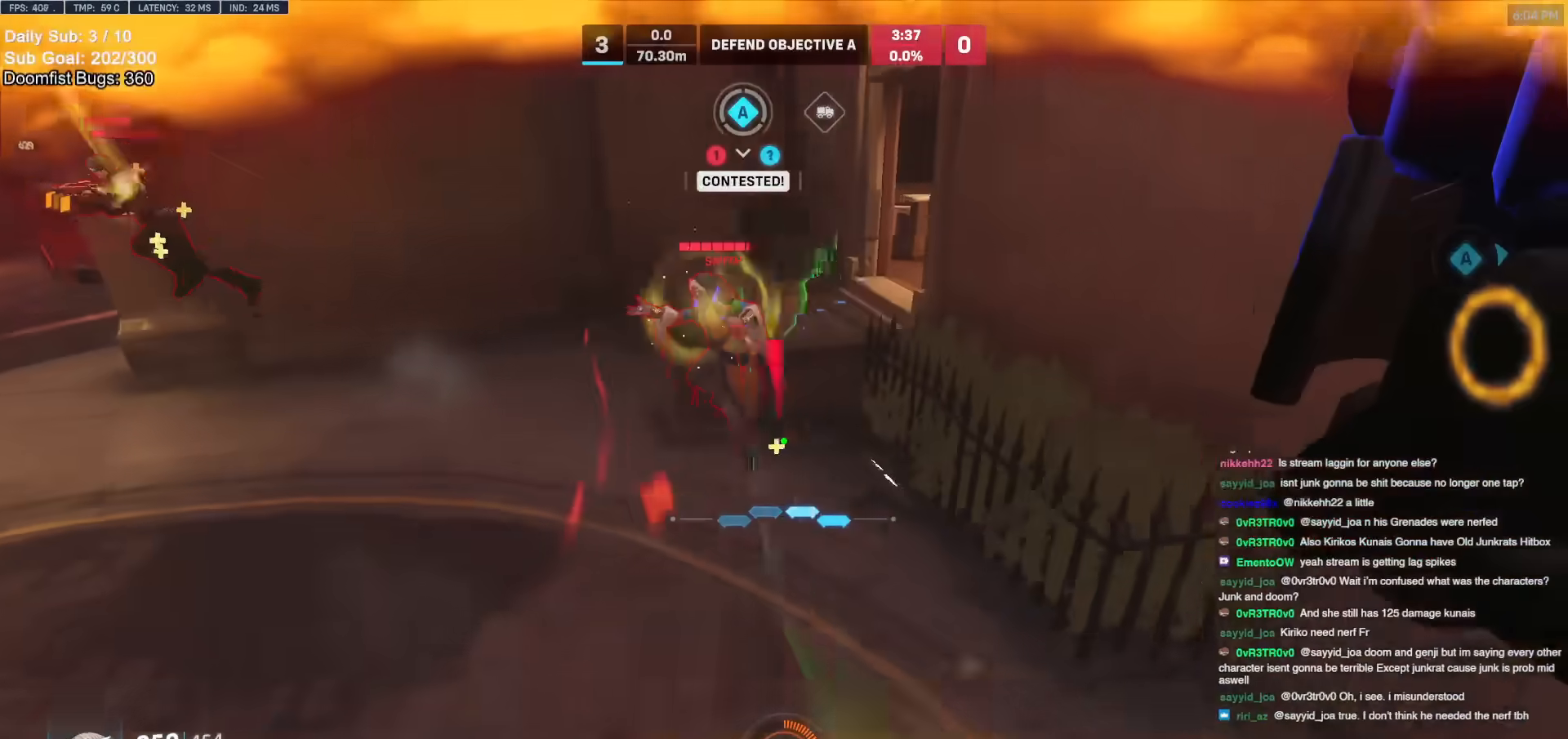
{"keys": ["a", "space"], "mouse": [], "events": [[300, "s", "up"], [500, "space", "down"]]}
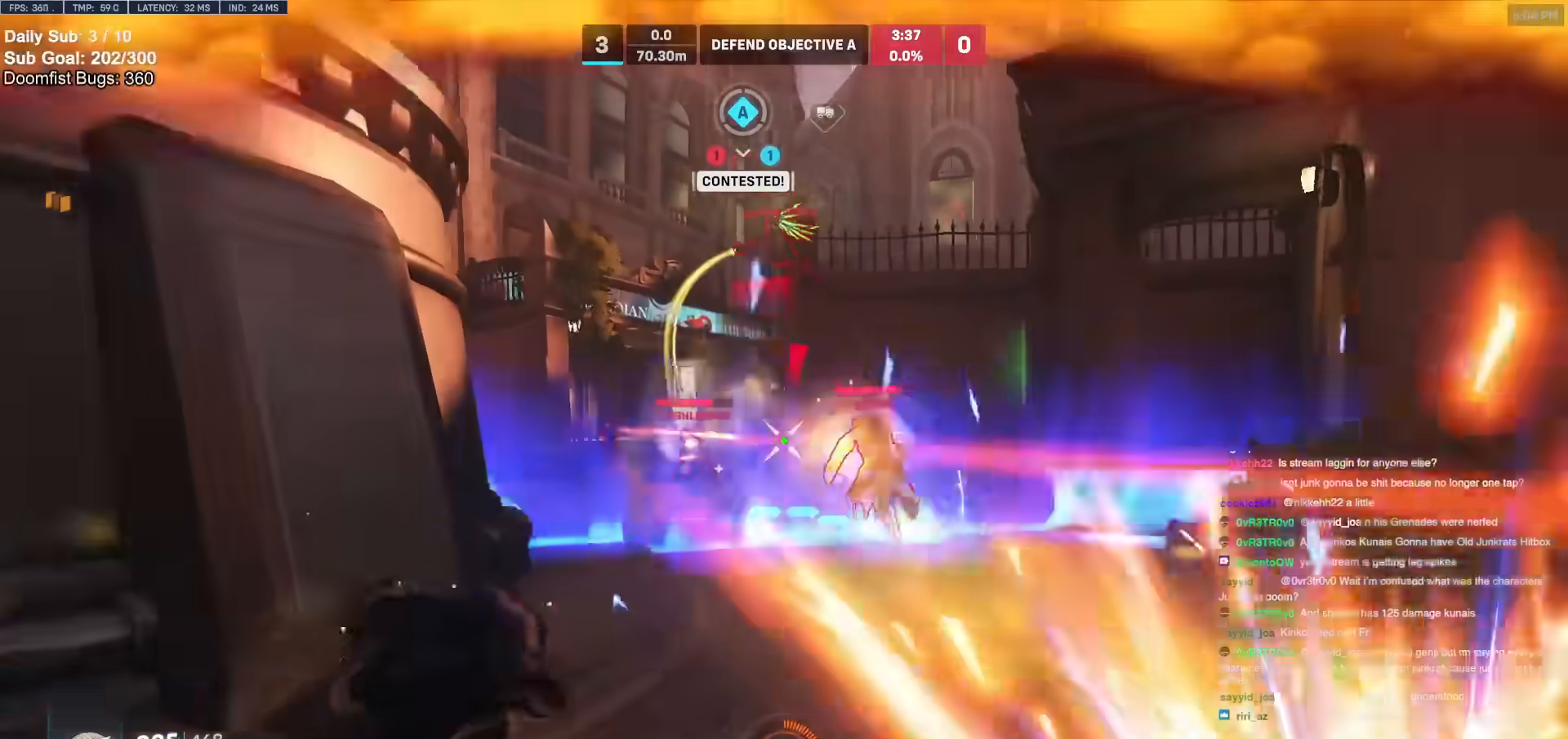
{"keys": ["a"], "mouse": [], "events": [[83, "mouse_left", "down"], [83, "s", "down"], [83, "space", "up"], [233, "mouse_left", "up"], [267, "s", "up"], [417, "mouse_left", "down"], [500, "mouse_left", "up"]]}
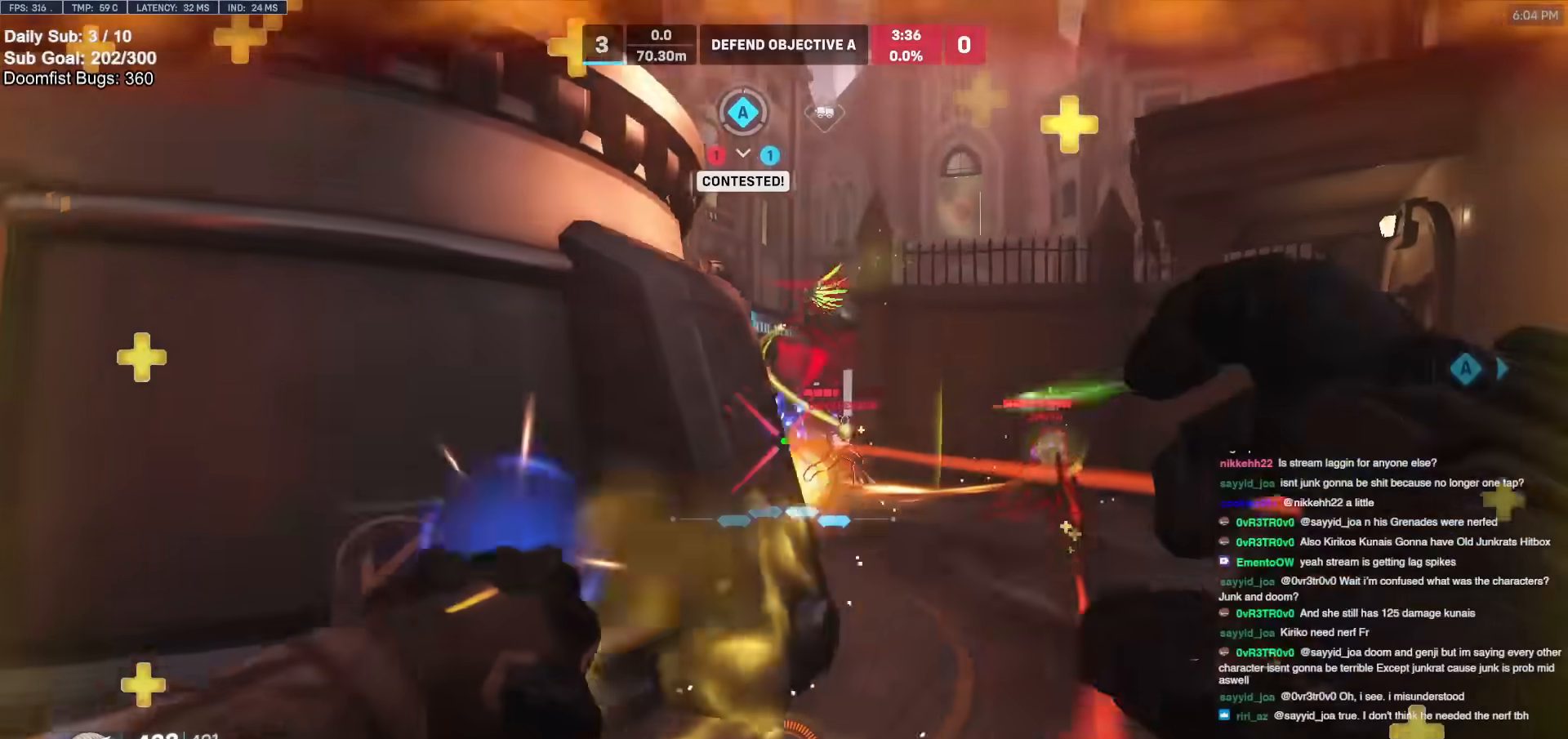
{"keys": ["a", "s"], "mouse": [], "events": [[233, "s", "down"], [283, "mouse_left", "down"], [433, "mouse_left", "up"]]}
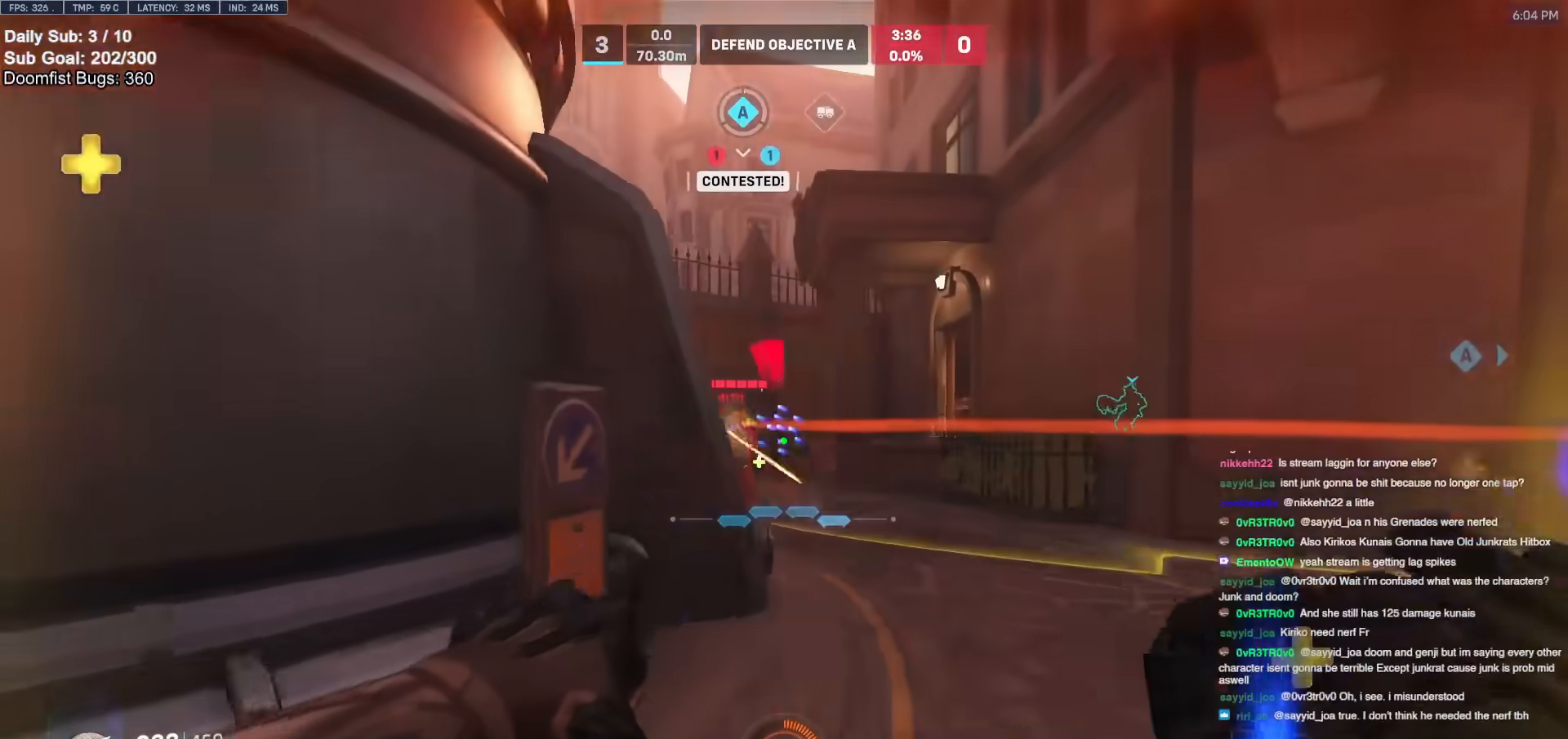
{"keys": ["a", "w"], "mouse": [], "events": [[167, "s", "up"], [483, "w", "down"]]}
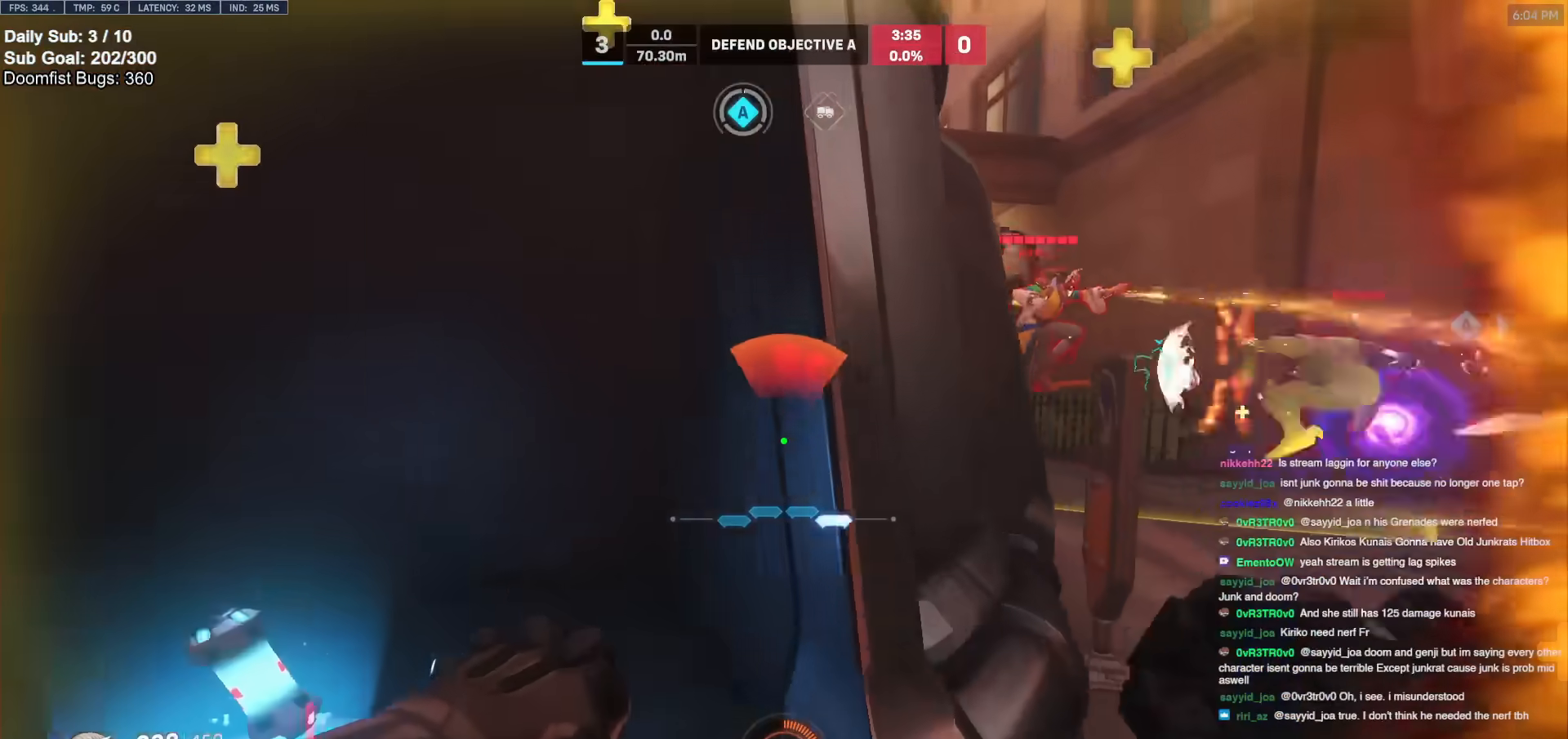
{"keys": ["d", "w"], "mouse": [], "events": [[133, "w", "up"], [267, "d", "down"], [317, "a", "up"], [467, "w", "down"]]}
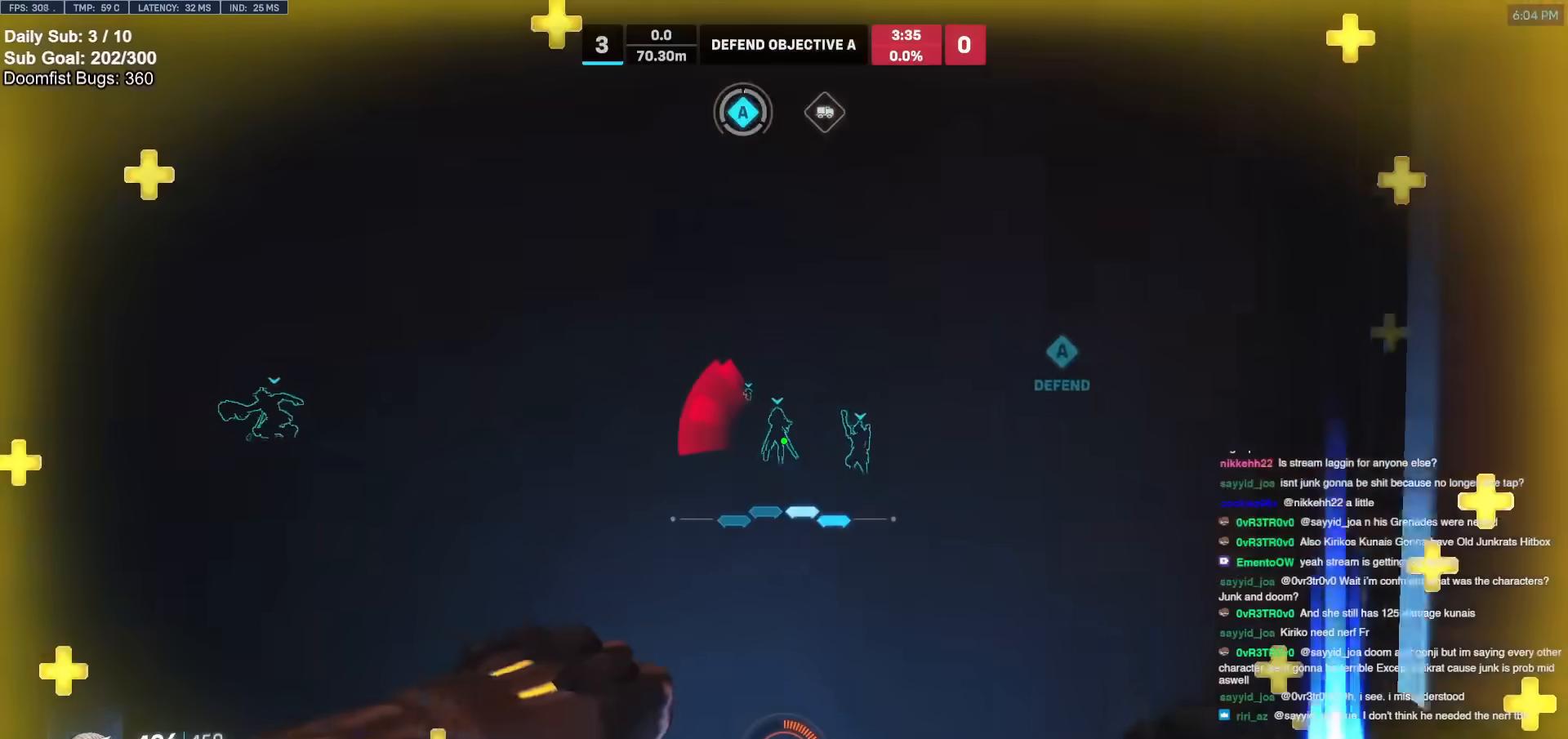
{"keys": ["d", "w"], "mouse": [], "events": [[50, "w", "up"], [433, "w", "down"]]}
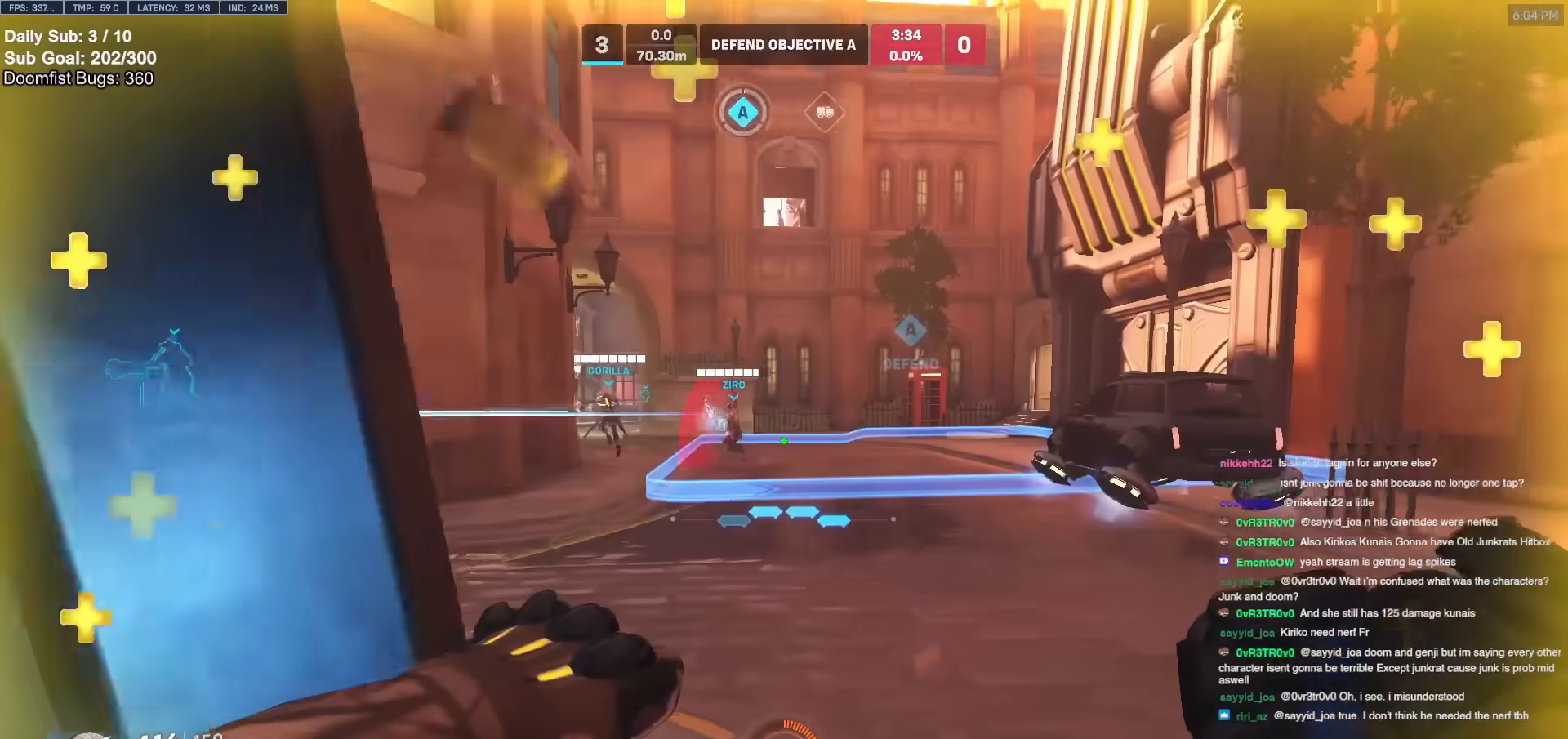
{"keys": ["d", "w"], "mouse": ["left"], "events": [[217, "d", "up"], [300, "space", "down"], [350, "d", "down"], [400, "space", "up"], [450, "mouse_left", "down"]]}